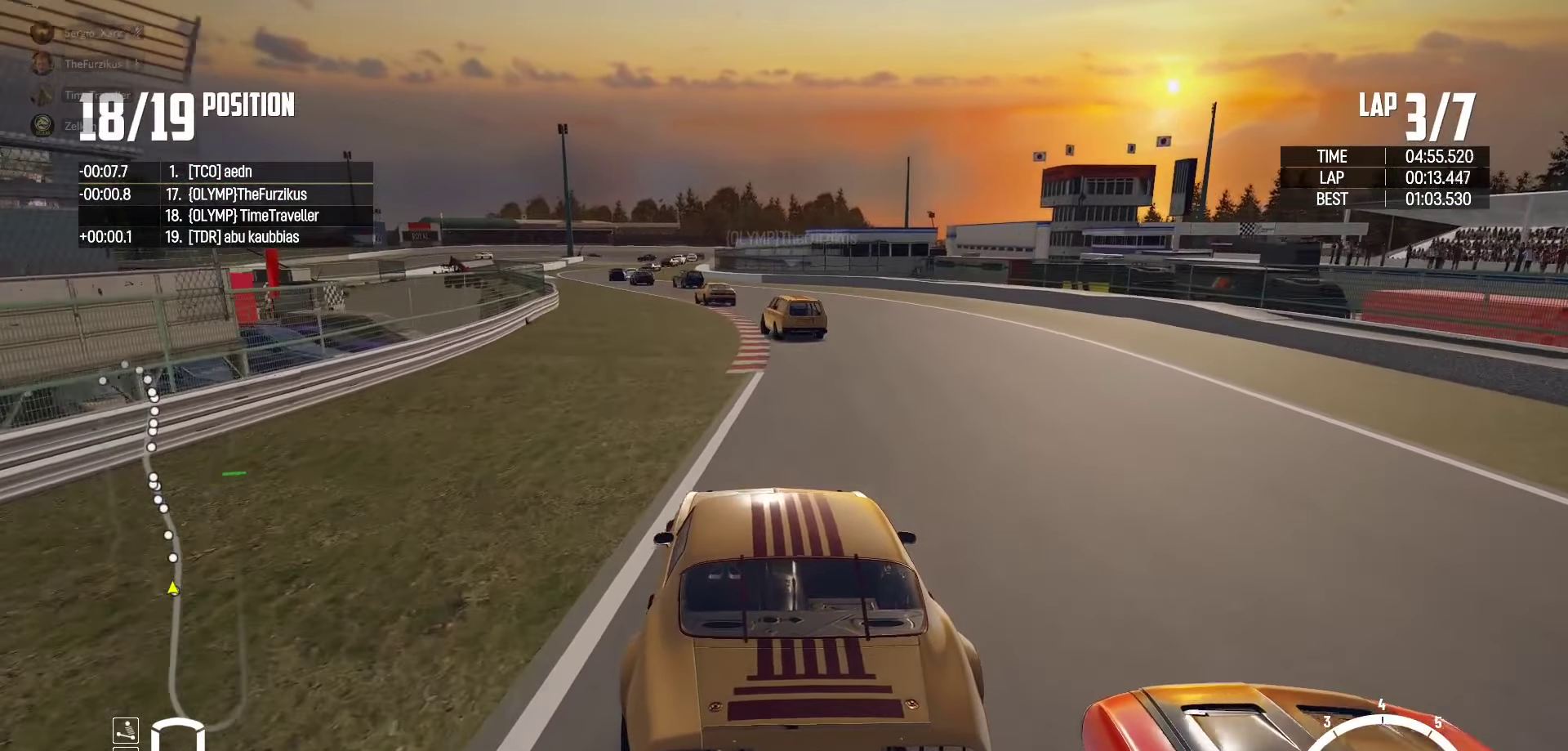
Gameplay with a controller (Xbox layout); each line is a JSON object with the inputs held at the frame after it. "events" lists button and stick changes between this image and that frame as [ms after this image, input, new state], when the widget could be followed in between.
{"buttons": ["R2"], "left_stick": "center", "right_stick": "center", "events": [[17, "left_stick", "down-left"], [133, "left_stick", "right"], [233, "left_stick", "center"], [300, "left_stick", "left"], [400, "left_stick", "right"], [483, "left_stick", "center"]]}
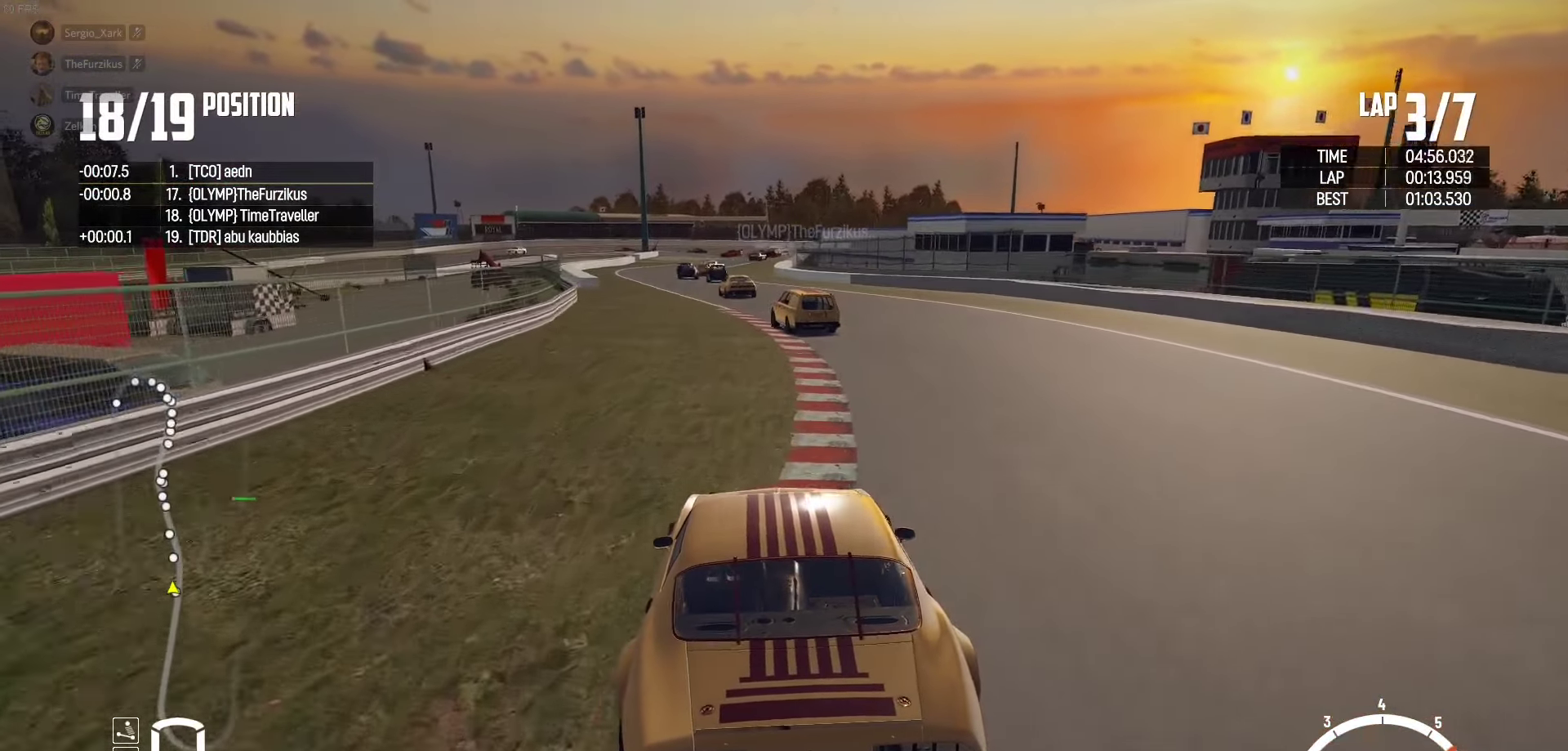
{"buttons": ["R2"], "left_stick": "center", "right_stick": "center", "events": [[33, "left_stick", "left"], [383, "left_stick", "center"]]}
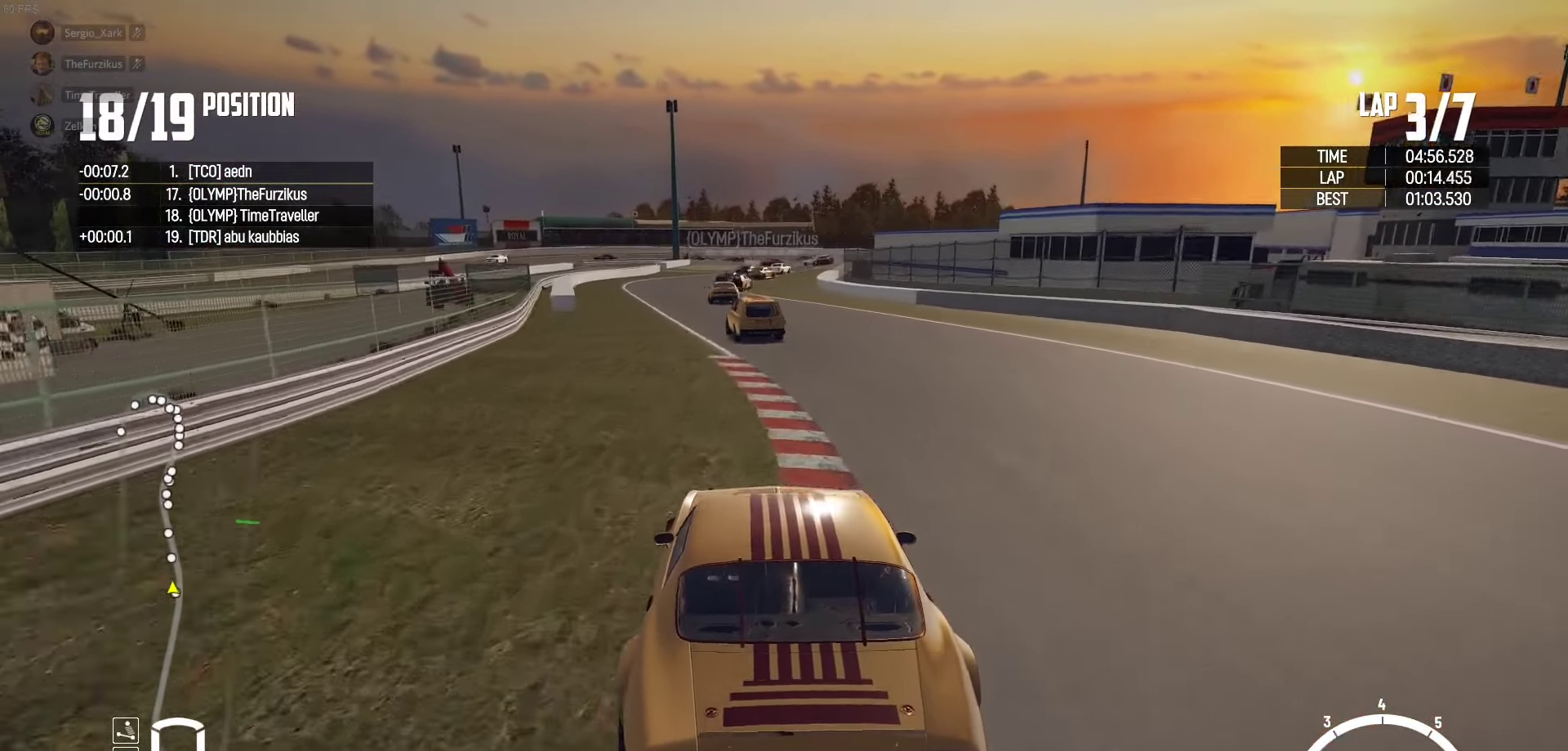
{"buttons": ["R2"], "left_stick": "center", "right_stick": "center", "events": [[83, "left_stick", "right"], [150, "left_stick", "center"], [217, "left_stick", "left"], [500, "left_stick", "center"]]}
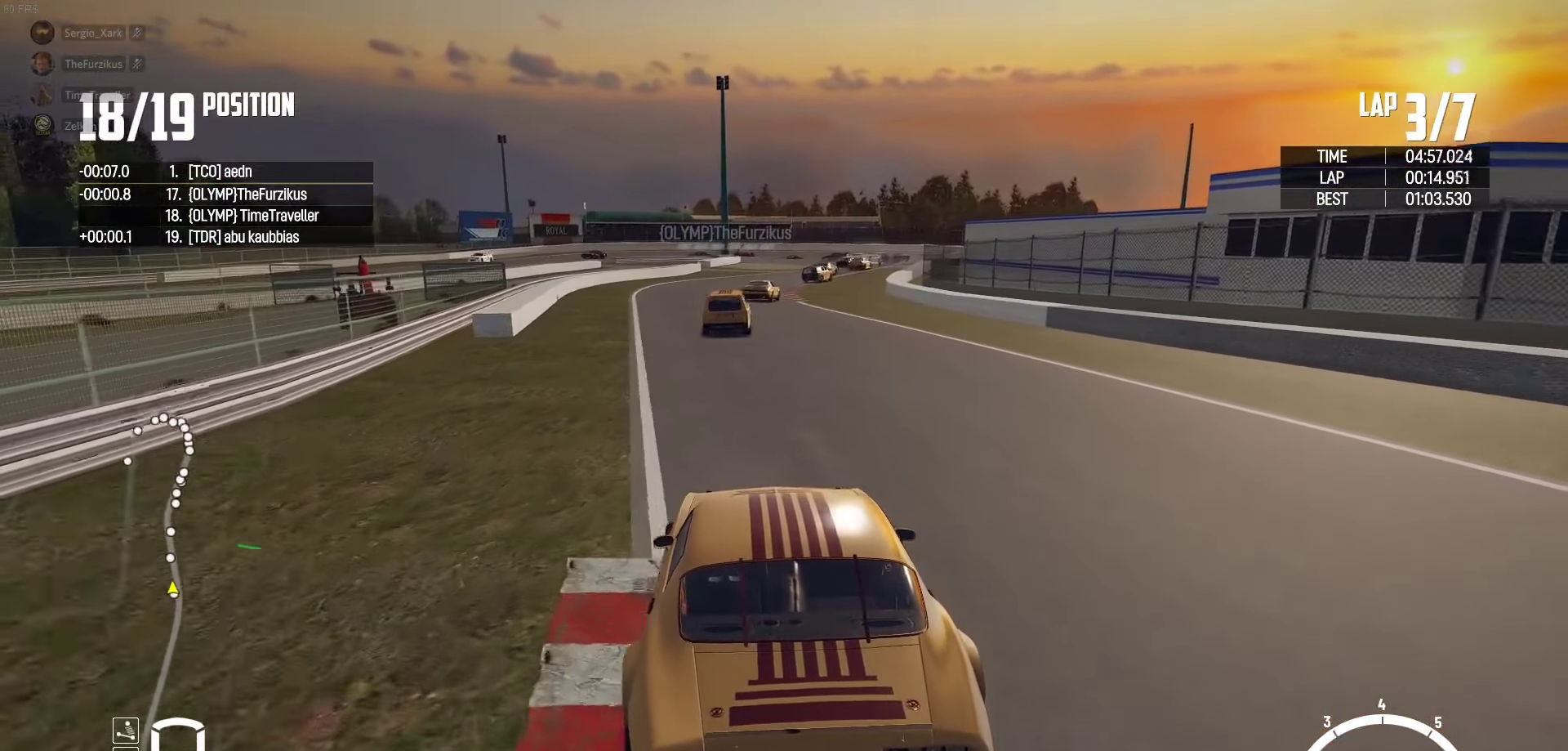
{"buttons": ["R2"], "left_stick": "center", "right_stick": "center", "events": [[67, "left_stick", "right"], [117, "left_stick", "center"], [283, "left_stick", "right"], [400, "left_stick", "center"]]}
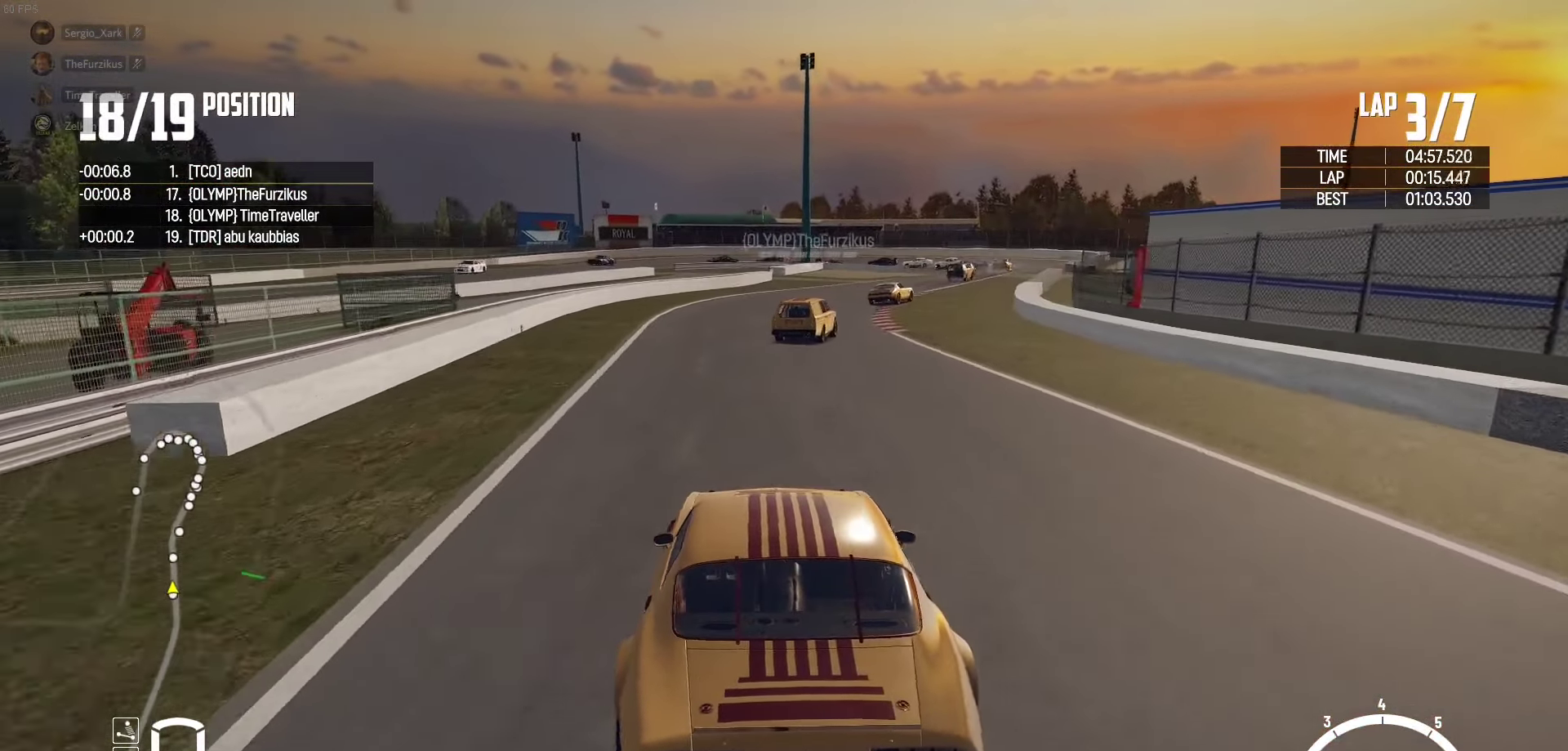
{"buttons": ["R2"], "left_stick": "center", "right_stick": "center", "events": [[17, "left_stick", "right"], [450, "left_stick", "center"]]}
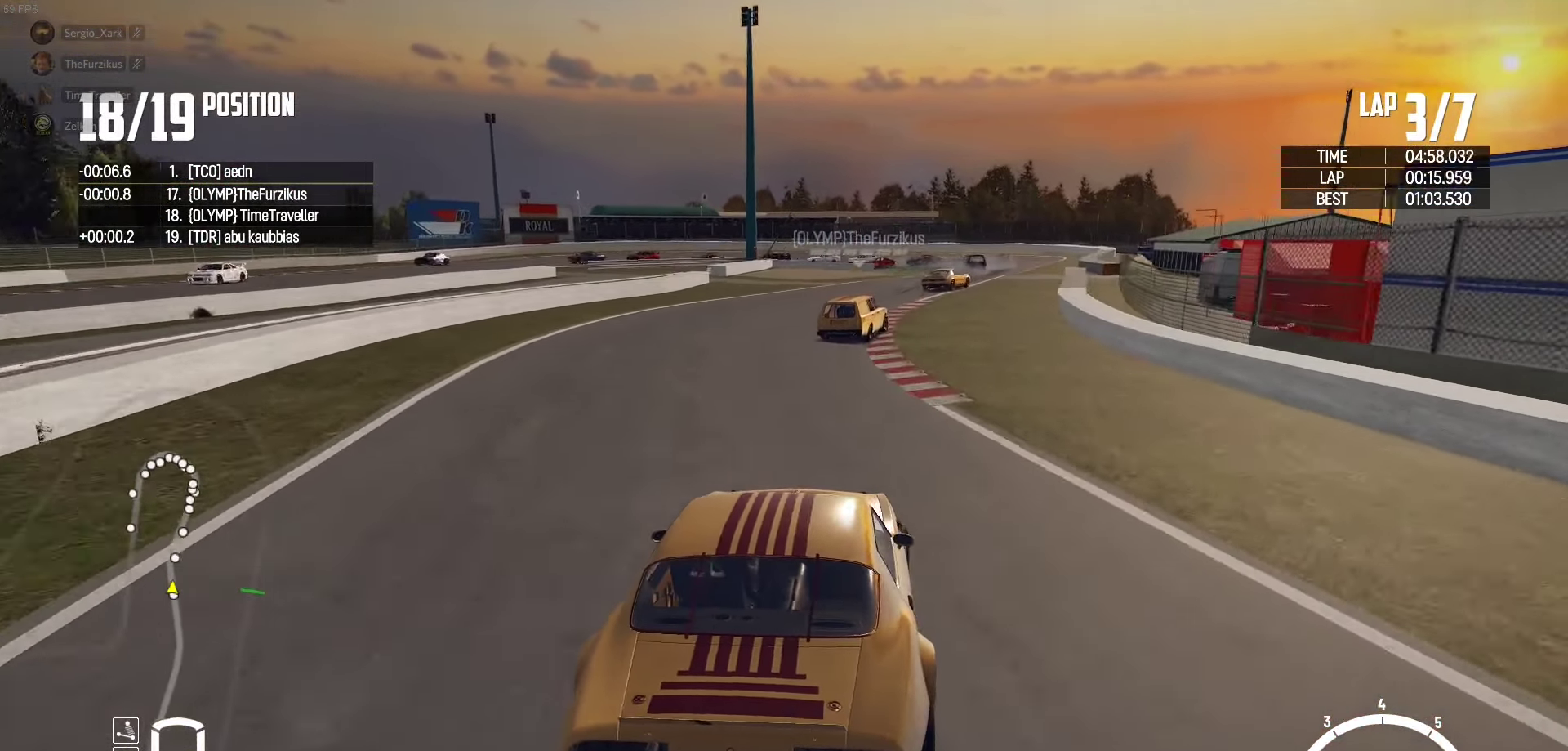
{"buttons": ["R2"], "left_stick": "right", "right_stick": "center", "events": [[117, "left_stick", "right"], [267, "left_stick", "center"], [417, "left_stick", "right"]]}
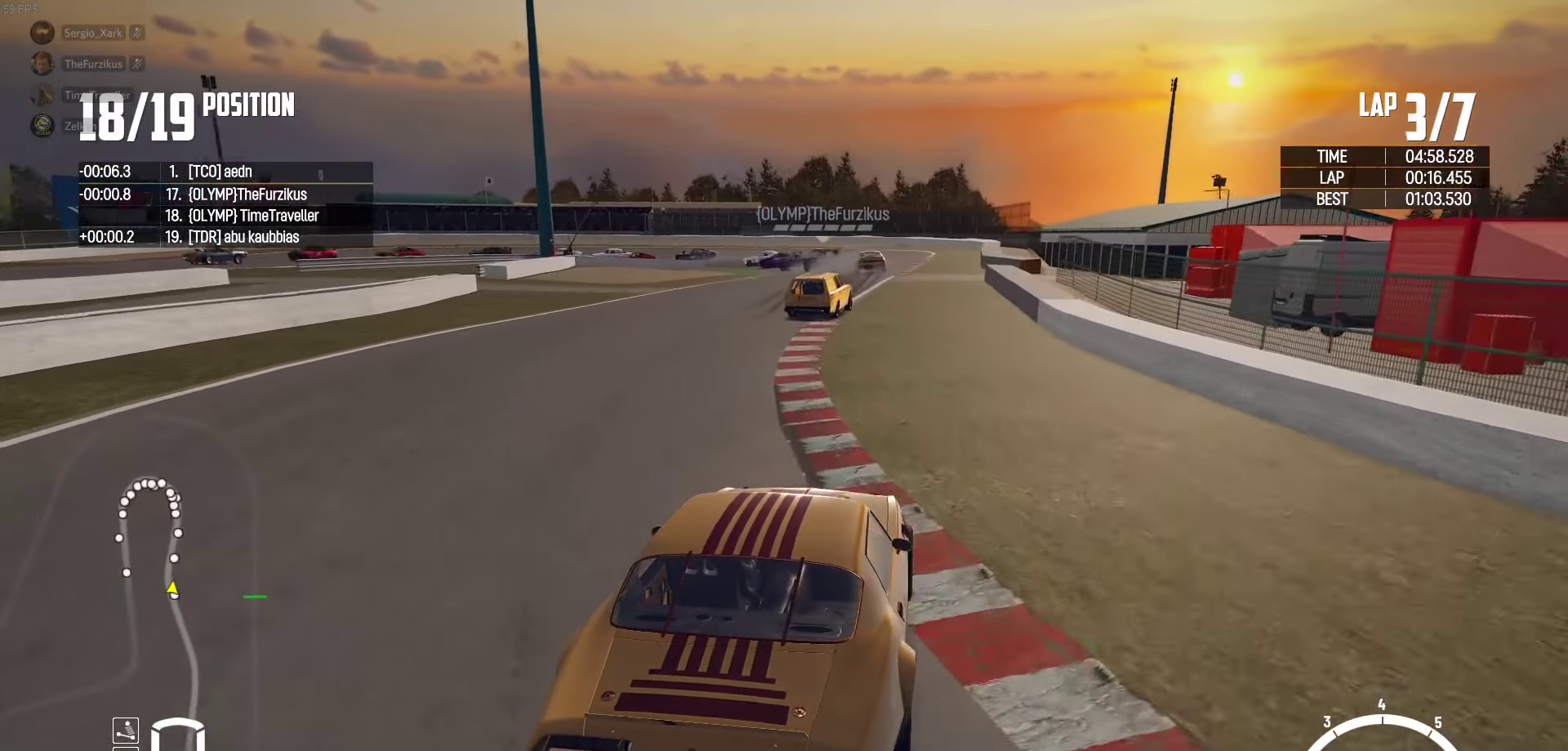
{"buttons": ["R2"], "left_stick": "left", "right_stick": "center", "events": [[167, "left_stick", "center"], [417, "left_stick", "left"]]}
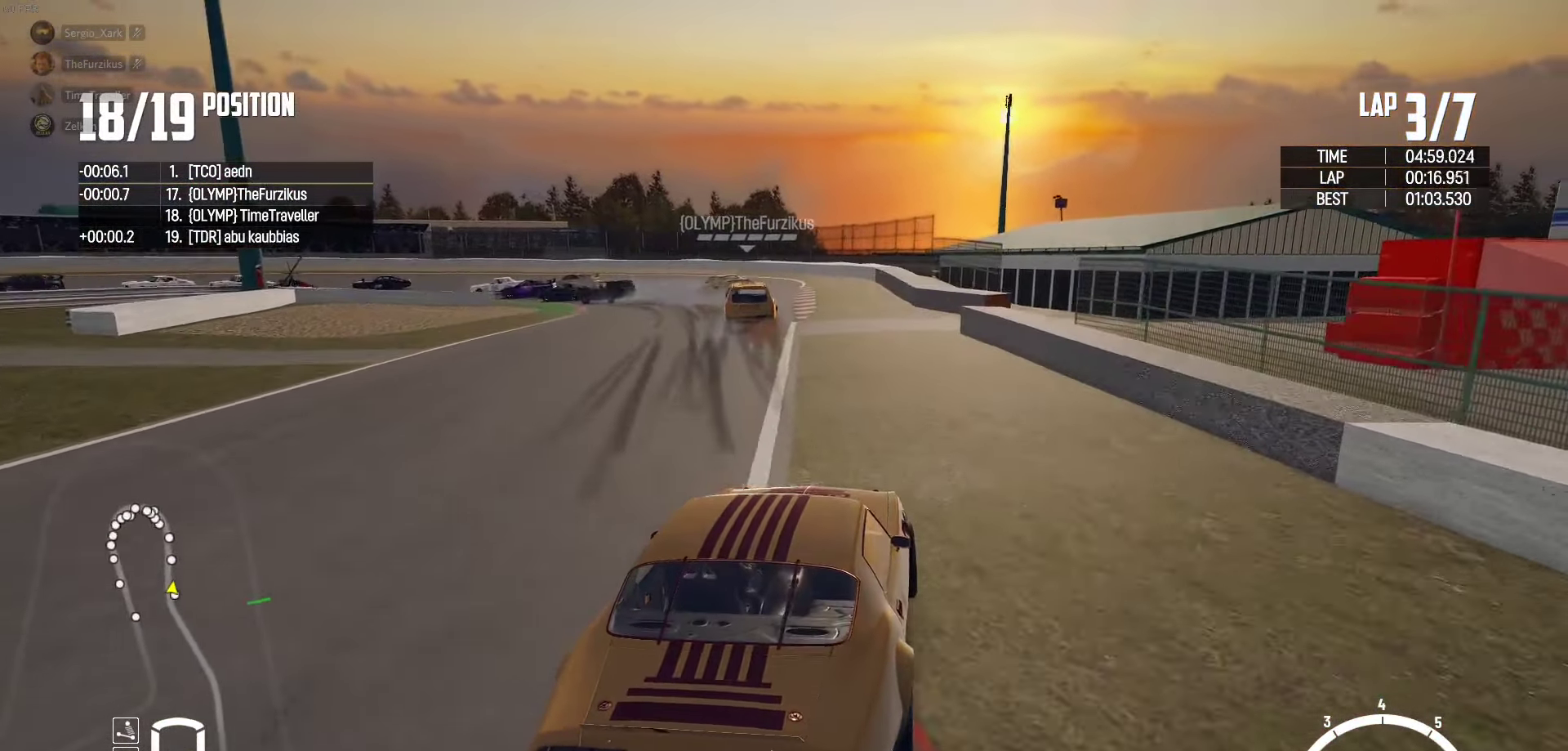
{"buttons": [], "left_stick": "left", "right_stick": "center", "events": [[100, "R2", "up"], [150, "L2", "down"], [334, "right_stick", "down"], [484, "L2", "up"], [484, "right_stick", "center"]]}
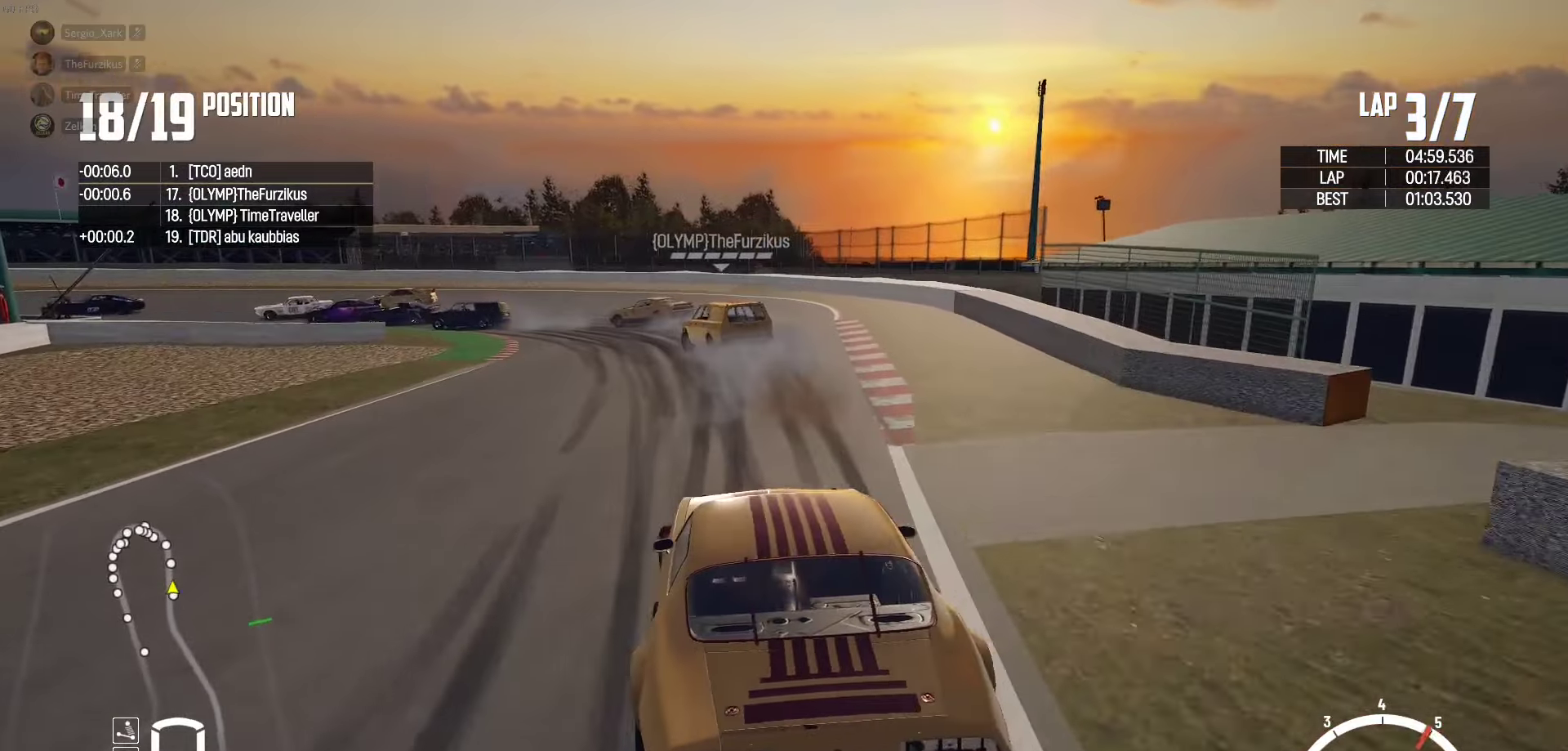
{"buttons": ["L2"], "left_stick": "left", "right_stick": "center", "events": [[17, "left_stick", "center"], [50, "right_stick", "down-right"], [150, "L2", "down"], [217, "right_stick", "center"], [300, "L2", "up"], [300, "left_stick", "left"], [384, "L2", "down"]]}
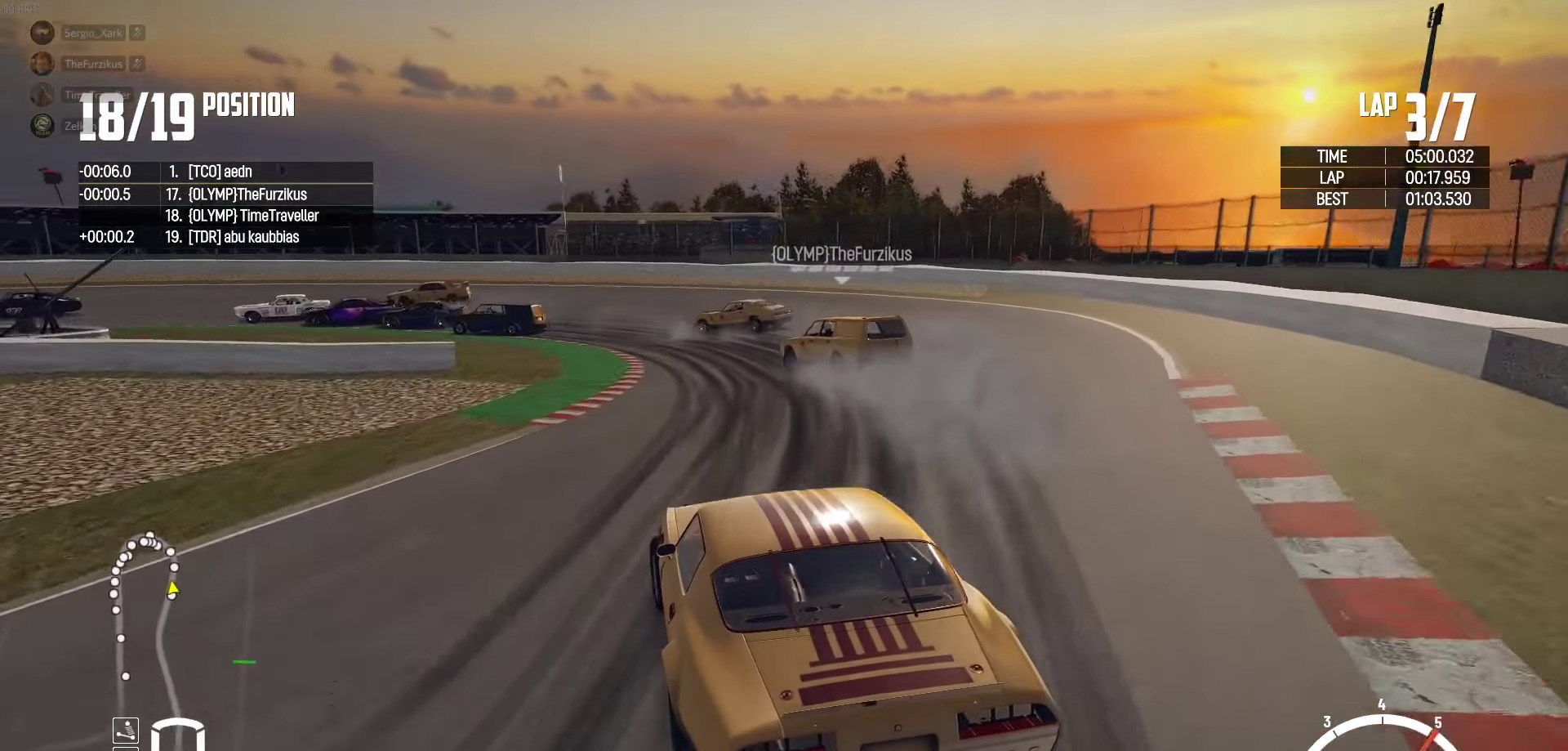
{"buttons": ["A", "L2"], "left_stick": "left", "right_stick": "center", "events": [[467, "A", "down"]]}
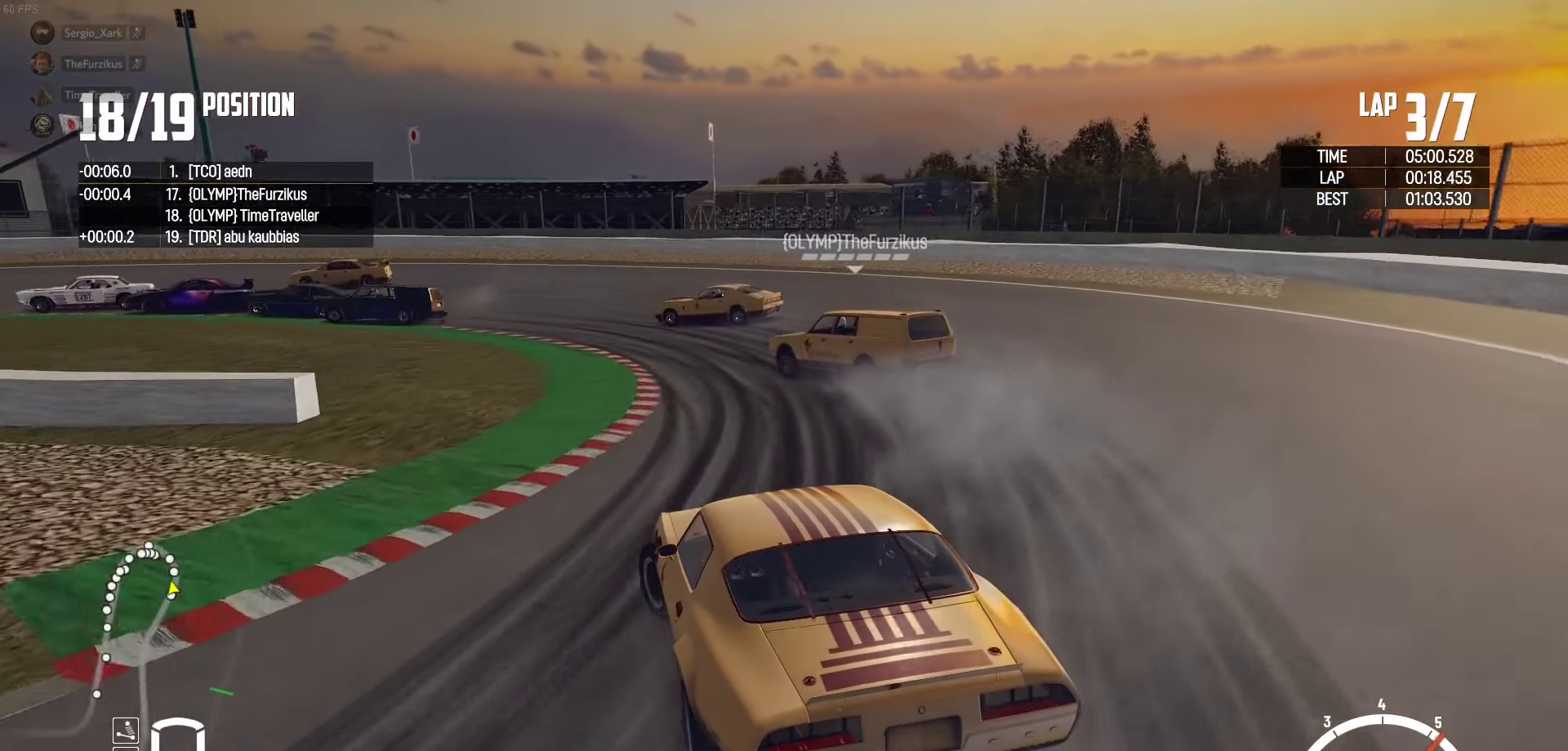
{"buttons": [], "left_stick": "up-left", "right_stick": "center", "events": [[50, "L2", "up"], [184, "A", "up"], [217, "left_stick", "up-left"], [284, "R2", "down"], [484, "R2", "up"]]}
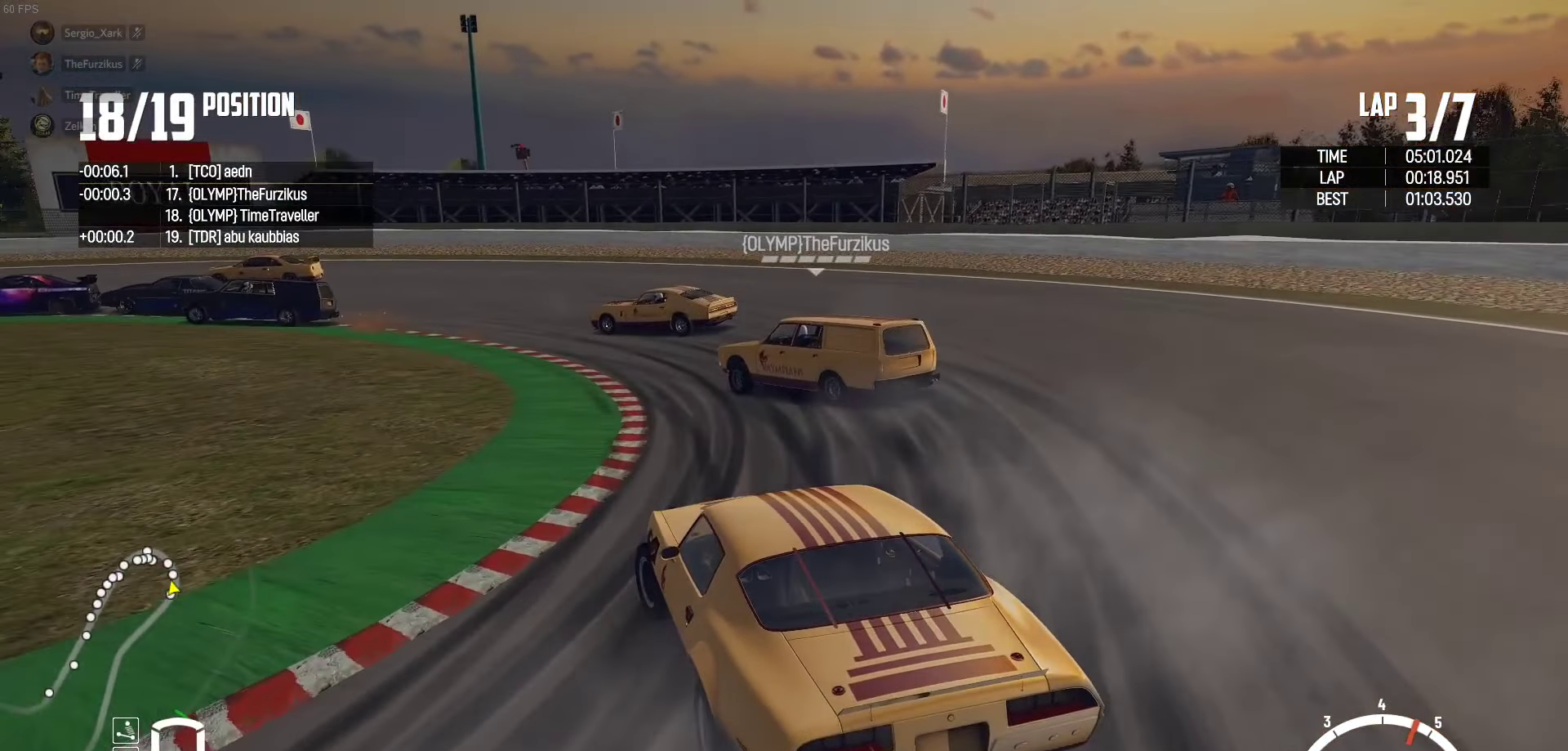
{"buttons": ["R2"], "left_stick": "up-left", "right_stick": "center", "events": [[17, "R2", "down"]]}
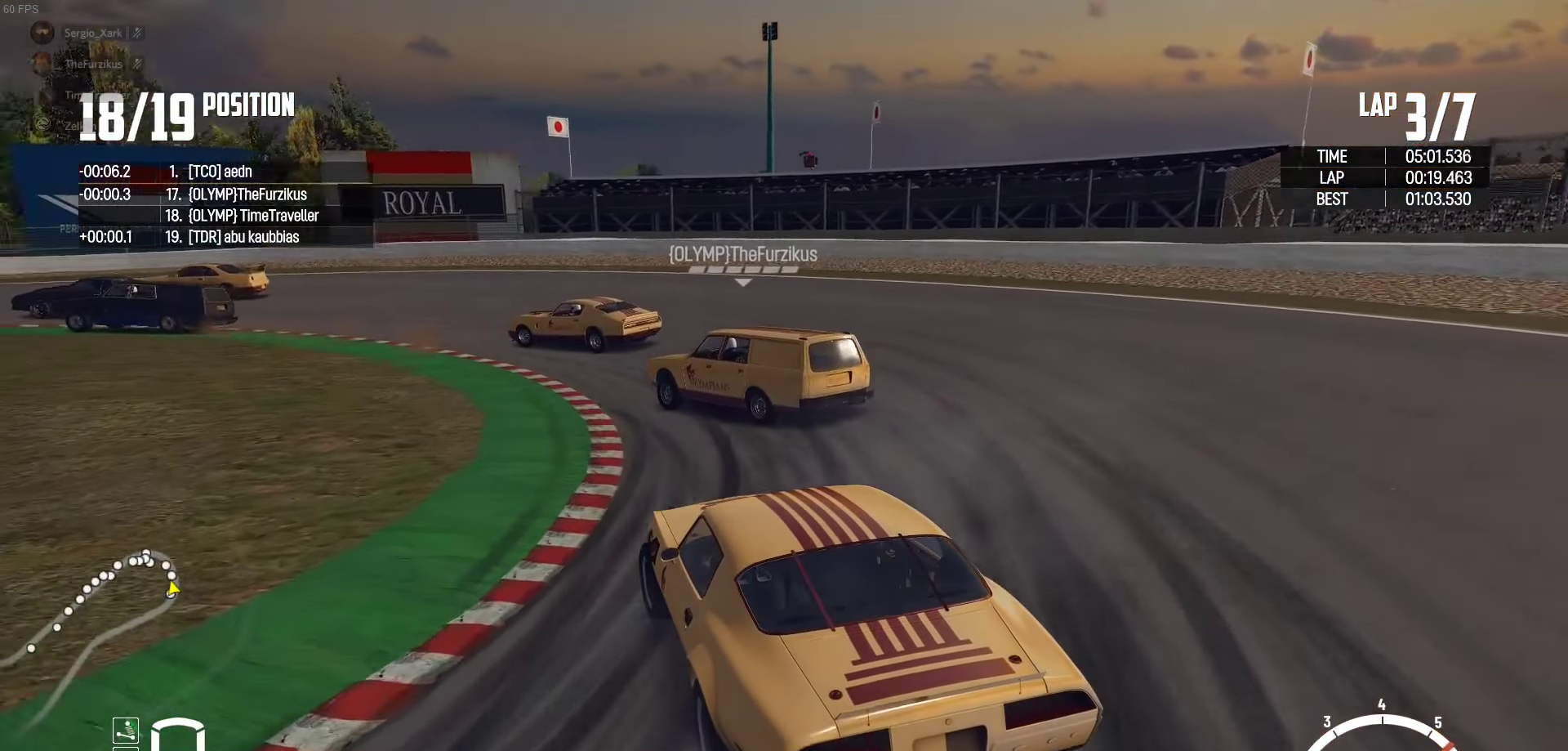
{"buttons": ["R2"], "left_stick": "up", "right_stick": "center", "events": [[134, "R2", "up"], [184, "R2", "down"], [367, "left_stick", "up"]]}
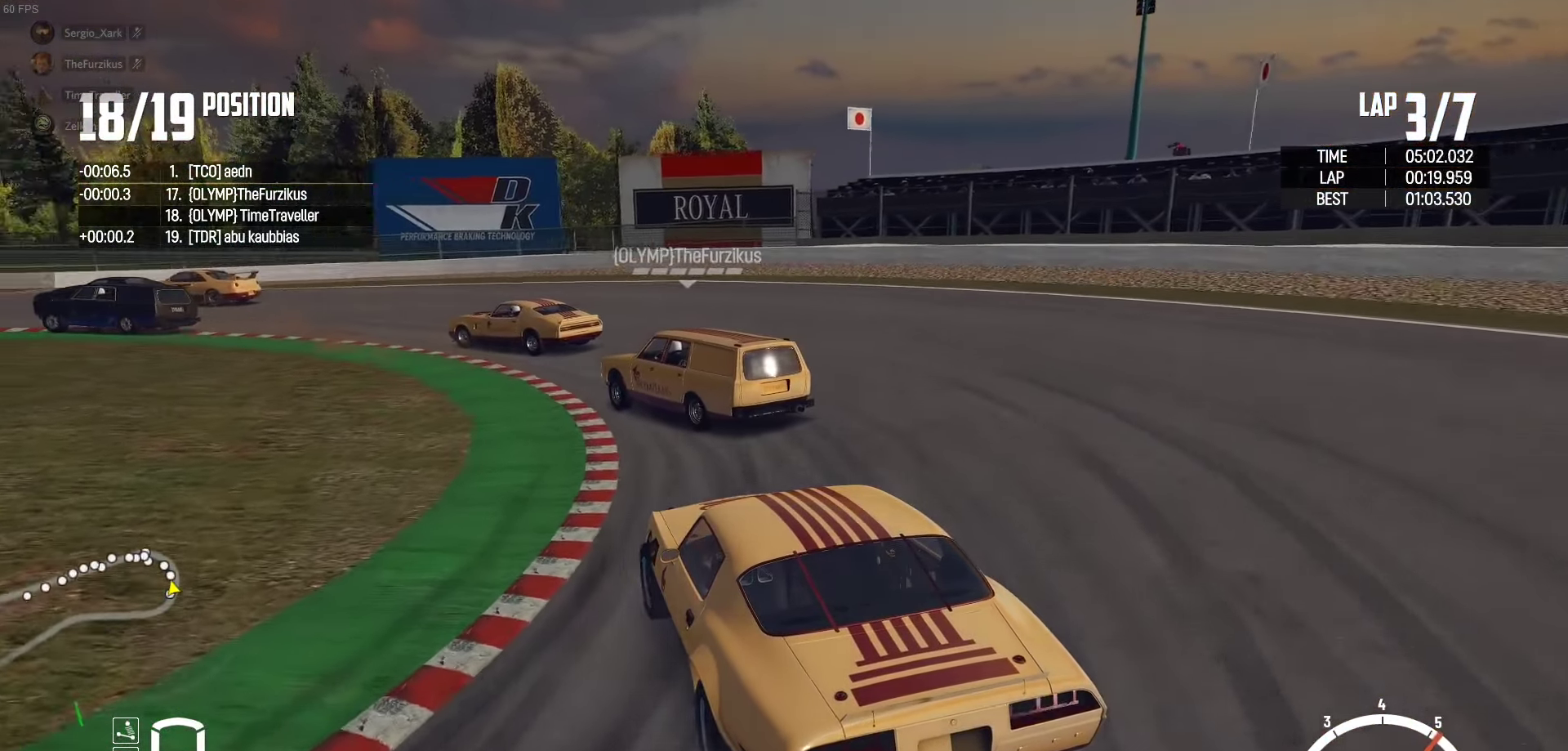
{"buttons": ["R2"], "left_stick": "up-left", "right_stick": "center", "events": [[34, "R2", "up"], [67, "R2", "down"], [367, "left_stick", "up-left"]]}
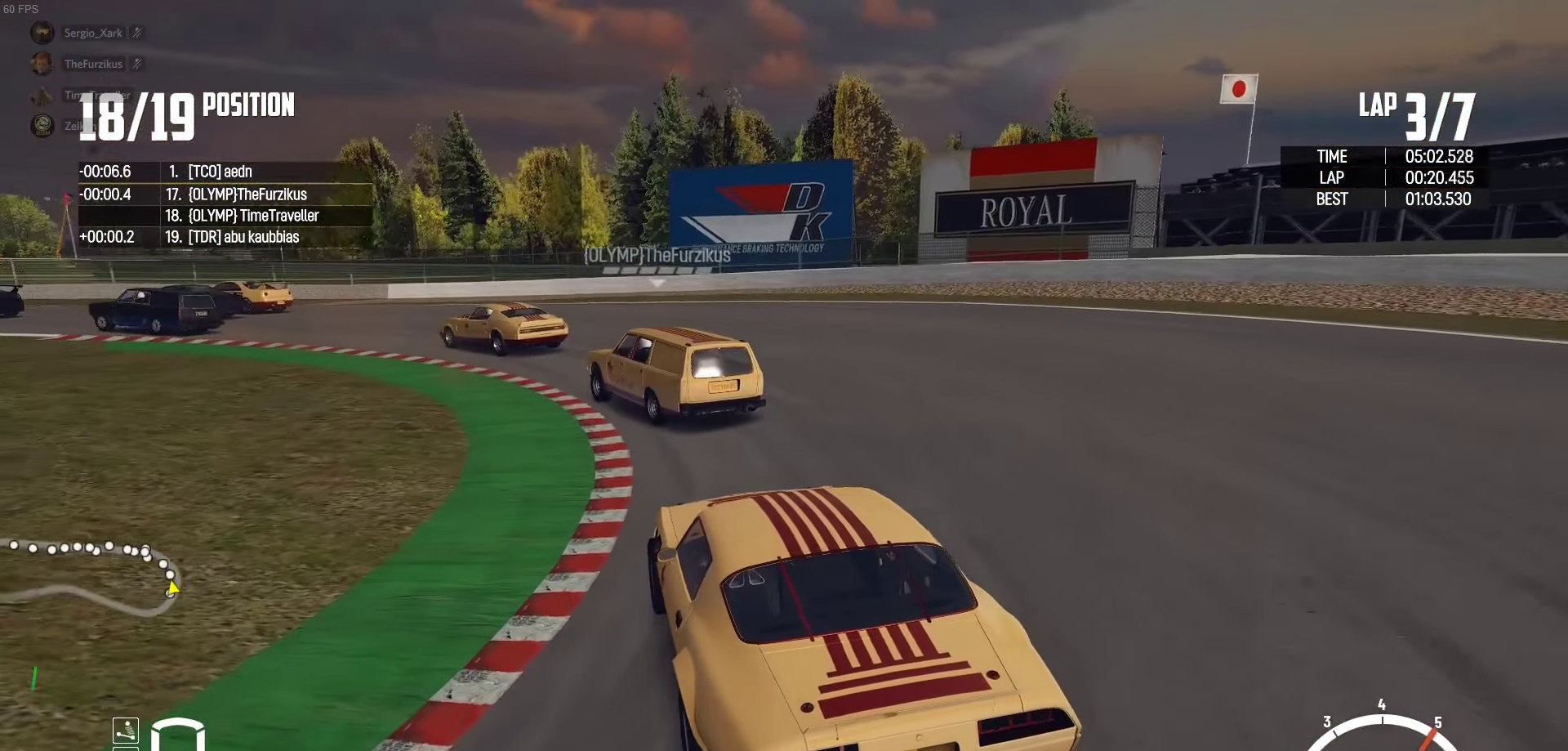
{"buttons": ["R2"], "left_stick": "left", "right_stick": "center", "events": [[184, "left_stick", "center"], [367, "left_stick", "left"]]}
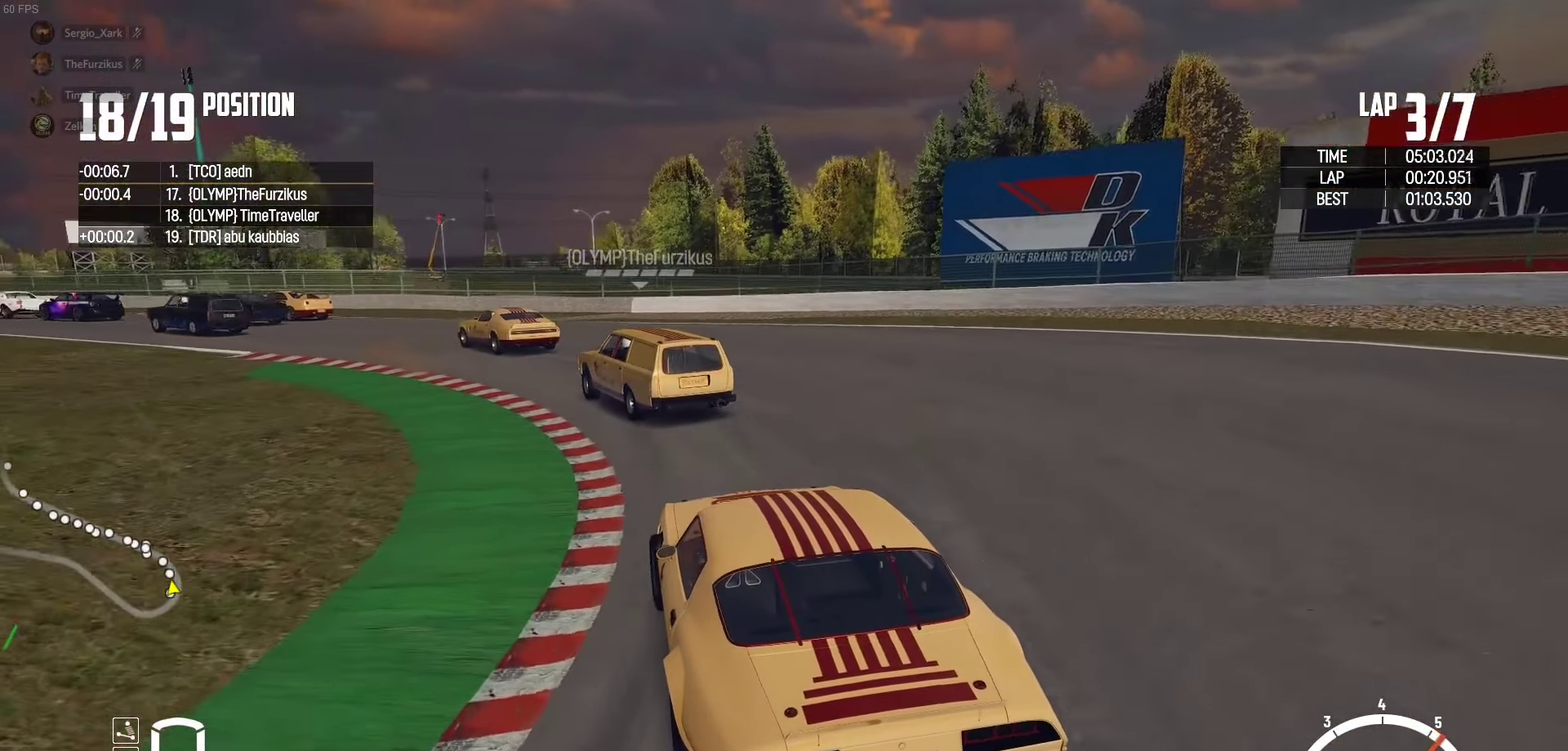
{"buttons": ["R2"], "left_stick": "center", "right_stick": "center", "events": [[67, "left_stick", "center"], [134, "left_stick", "left"], [334, "left_stick", "center"]]}
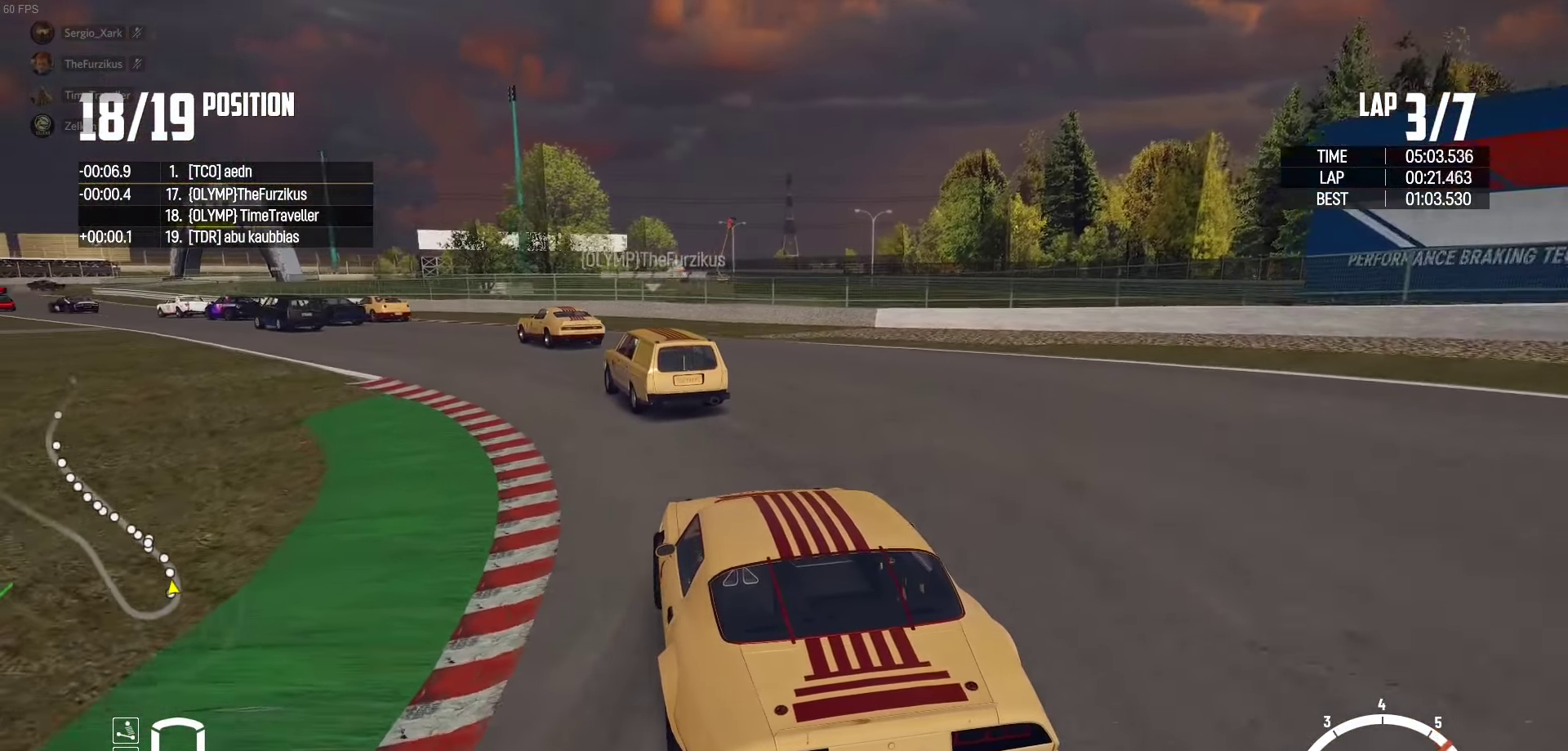
{"buttons": ["R2"], "left_stick": "left", "right_stick": "center", "events": [[250, "left_stick", "left"]]}
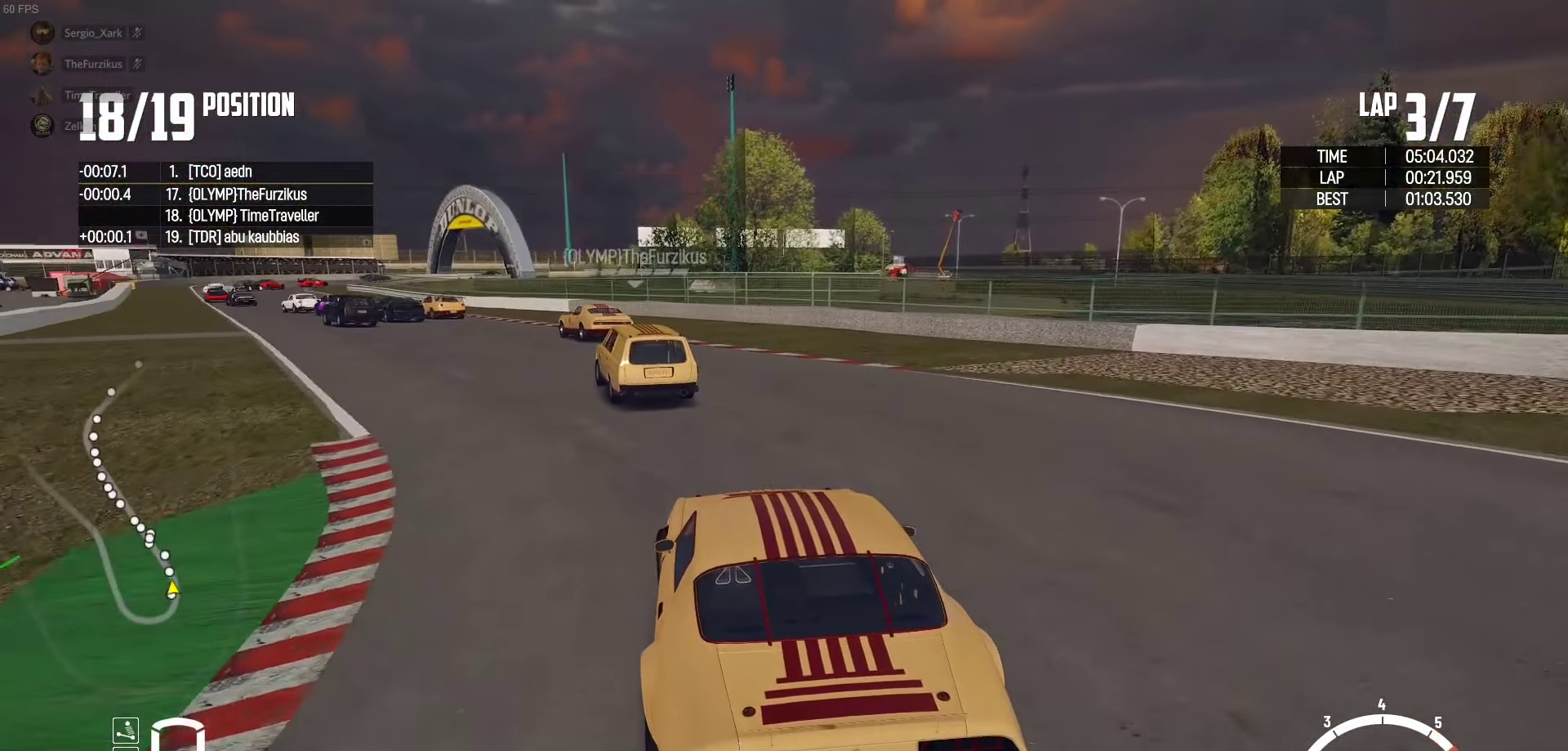
{"buttons": ["R2"], "left_stick": "center", "right_stick": "center", "events": [[67, "left_stick", "center"], [184, "left_stick", "left"], [400, "left_stick", "center"]]}
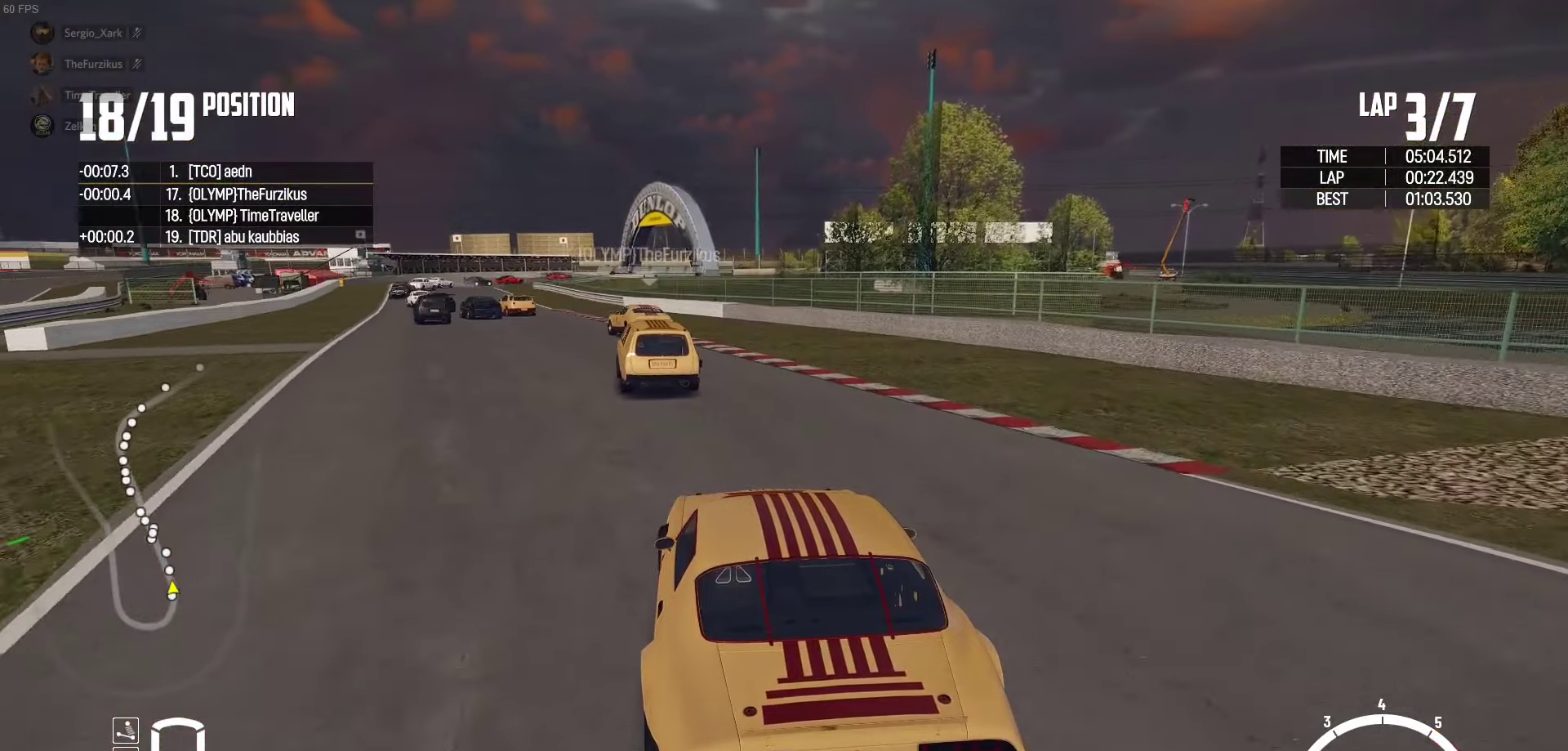
{"buttons": ["R2"], "left_stick": "left", "right_stick": "center", "events": [[150, "left_stick", "left"], [333, "left_stick", "center"], [466, "left_stick", "left"]]}
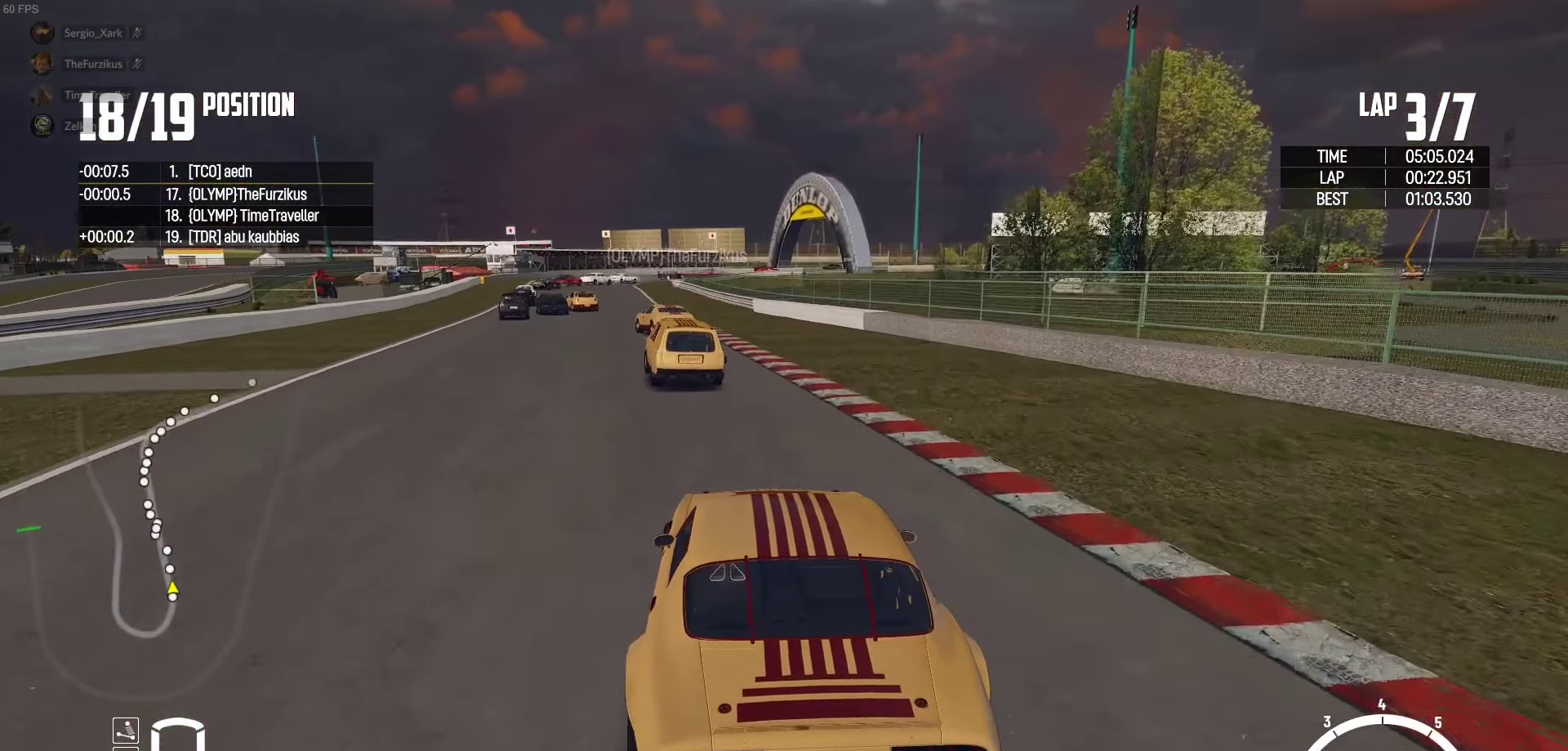
{"buttons": ["R2"], "left_stick": "center", "right_stick": "center", "events": [[133, "left_stick", "center"], [233, "left_stick", "left"], [383, "left_stick", "center"]]}
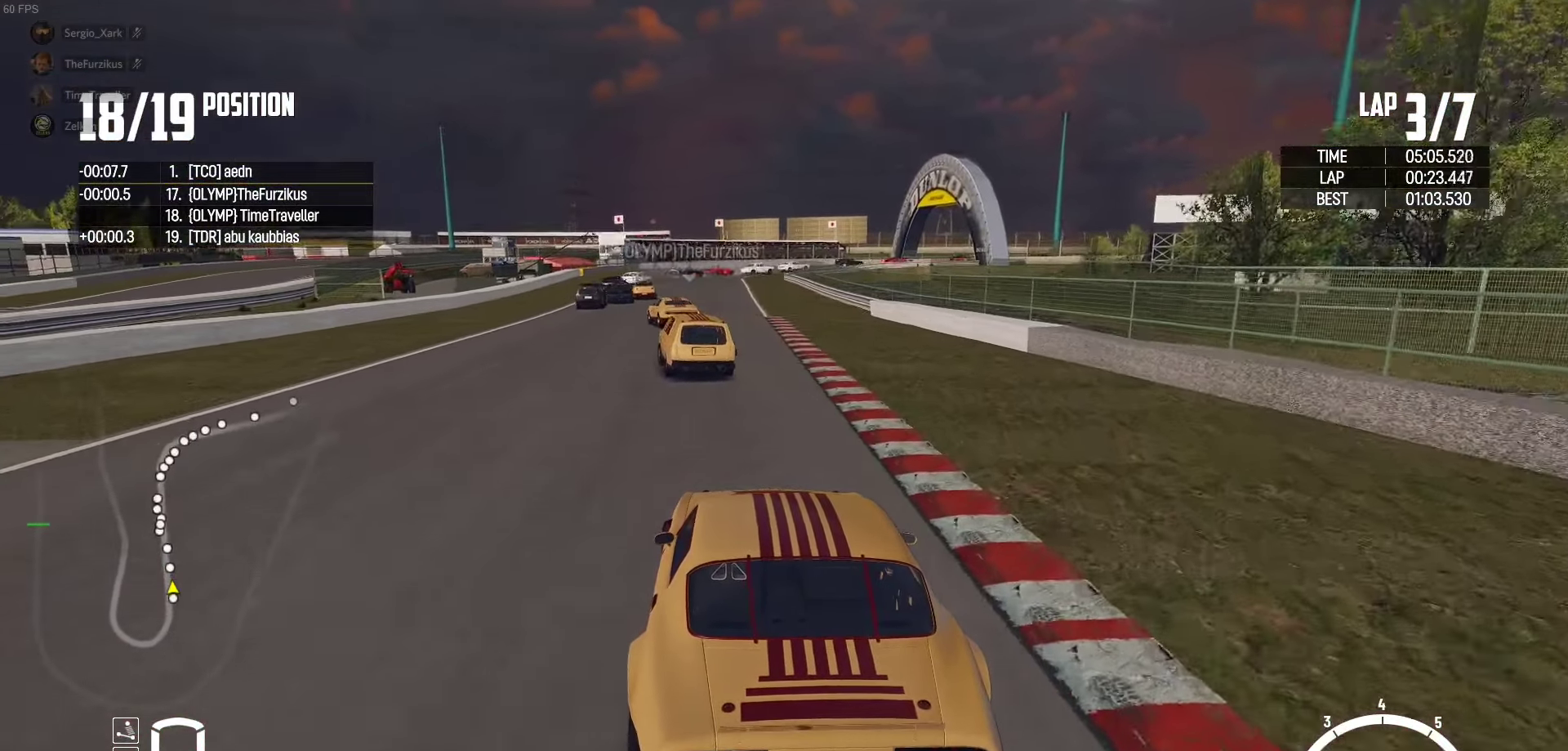
{"buttons": ["R2"], "left_stick": "center", "right_stick": "center", "events": [[50, "left_stick", "left"], [66, "right_stick", "up-right"], [183, "right_stick", "center"], [200, "left_stick", "center"], [316, "left_stick", "left"], [450, "left_stick", "center"]]}
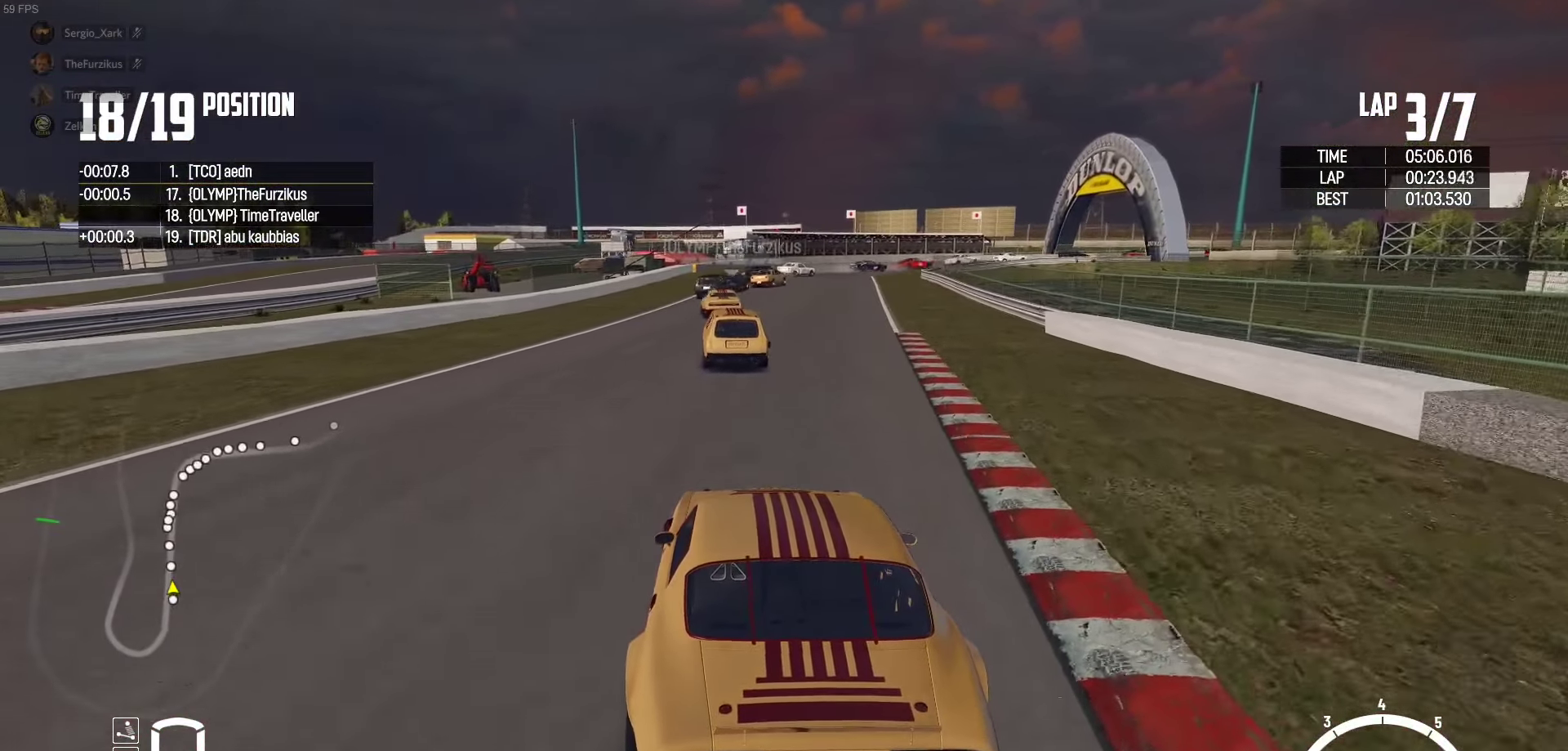
{"buttons": ["R2"], "left_stick": "center", "right_stick": "center", "events": [[300, "left_stick", "left"], [400, "left_stick", "center"]]}
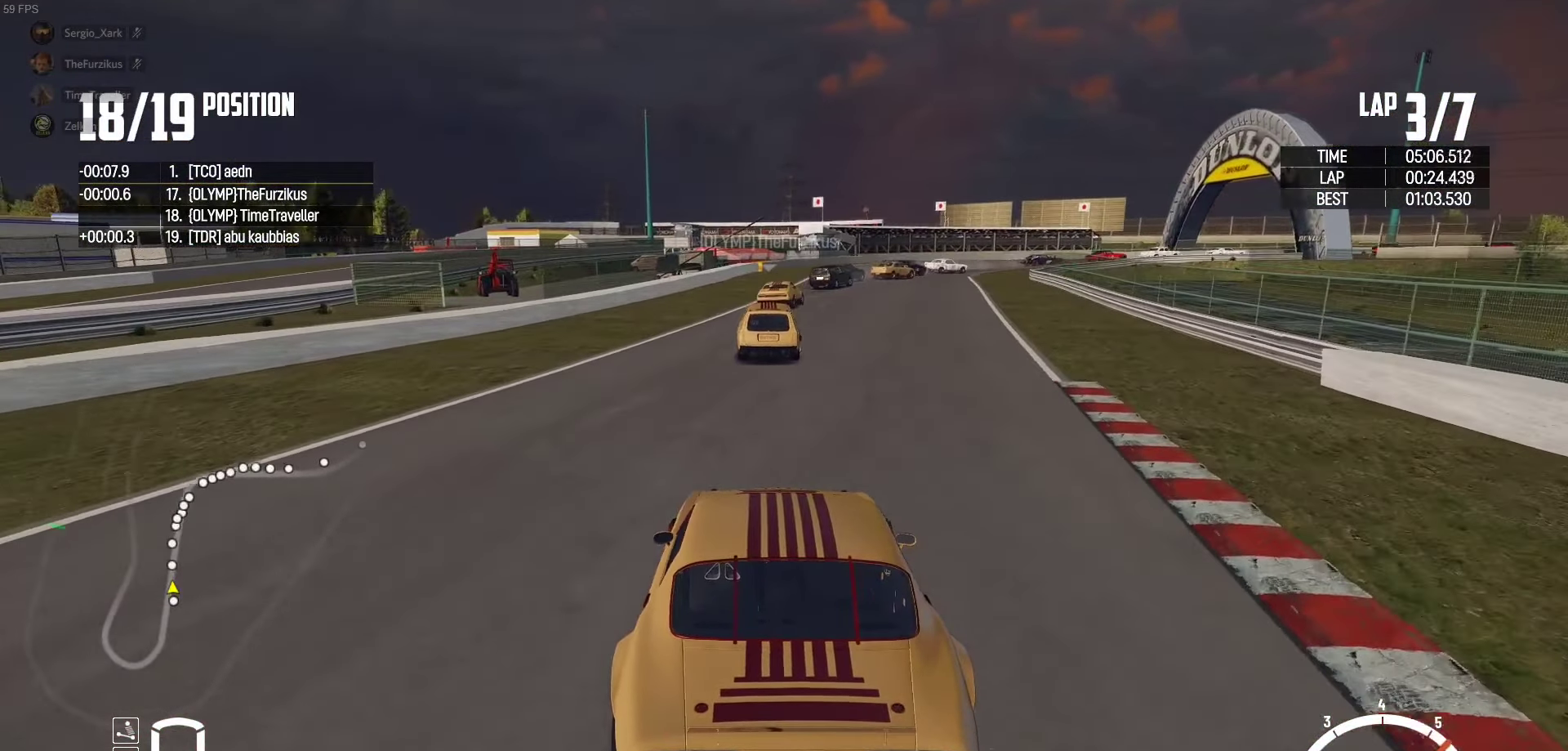
{"buttons": ["R2"], "left_stick": "center", "right_stick": "center", "events": []}
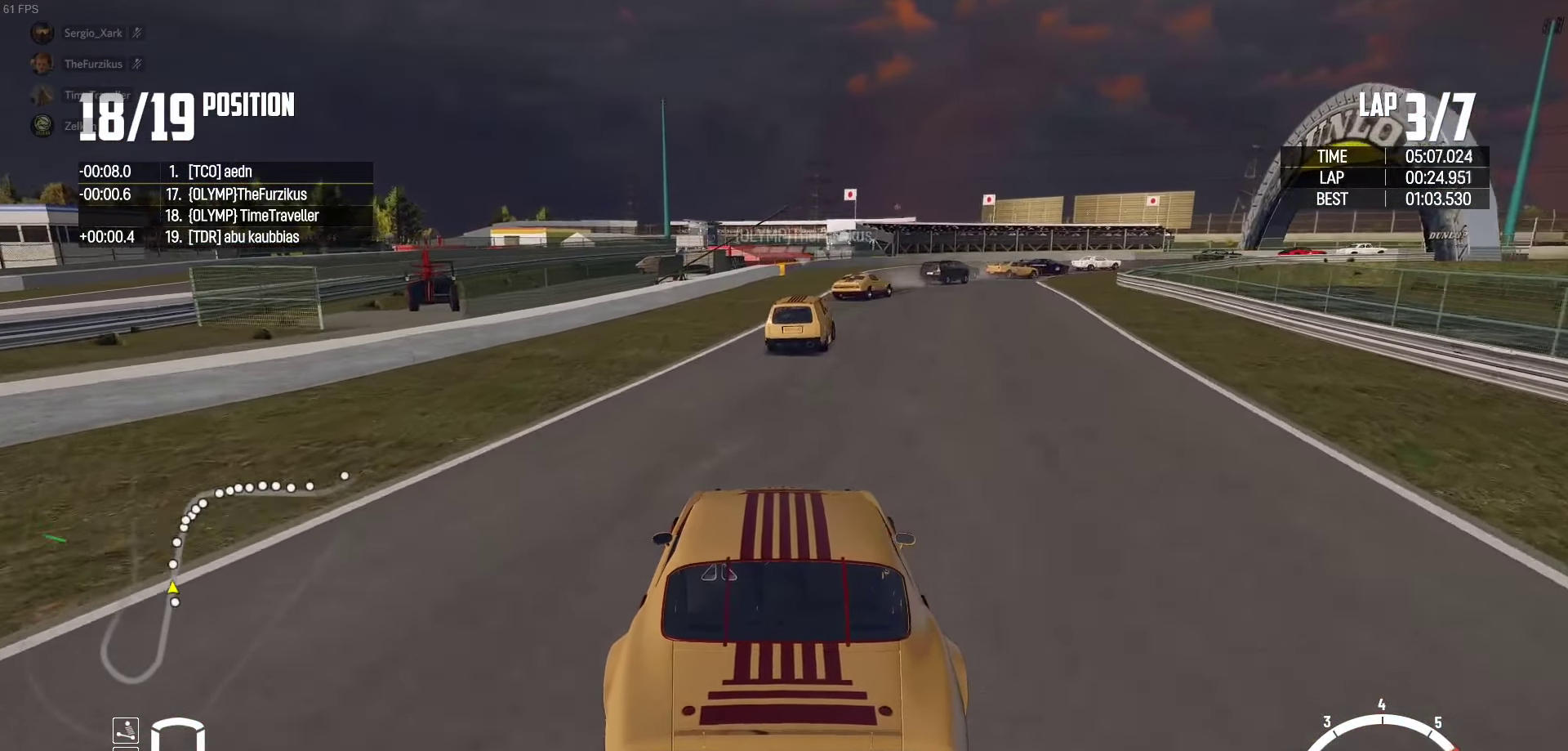
{"buttons": ["R2"], "left_stick": "right", "right_stick": "center", "events": [[116, "left_stick", "right"]]}
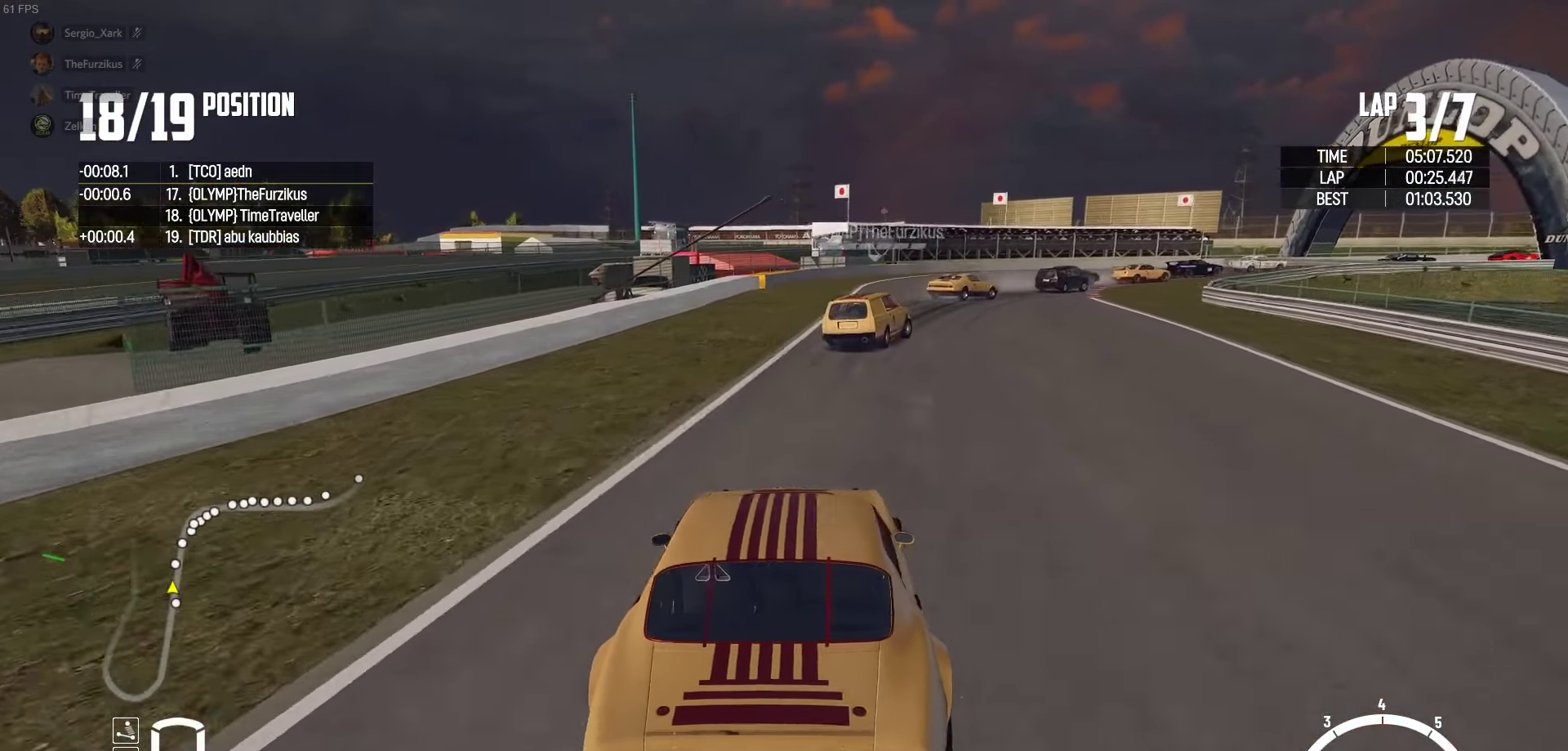
{"buttons": ["R2"], "left_stick": "center", "right_stick": "center", "events": [[116, "R2", "up"], [200, "R2", "down"], [300, "left_stick", "up-right"], [483, "left_stick", "center"]]}
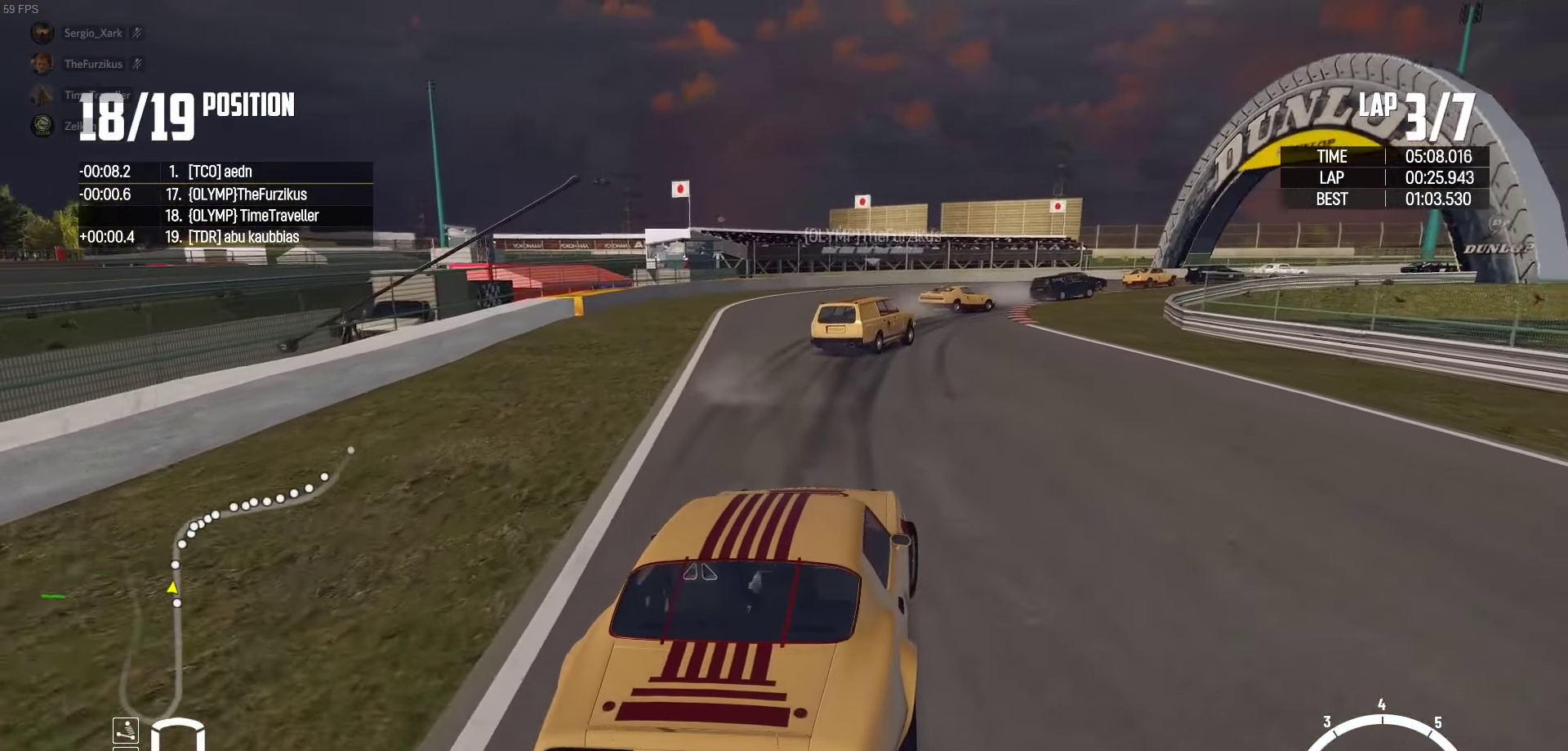
{"buttons": ["R2"], "left_stick": "right", "right_stick": "center", "events": [[66, "left_stick", "up-right"], [200, "left_stick", "right"], [383, "left_stick", "center"], [483, "left_stick", "right"]]}
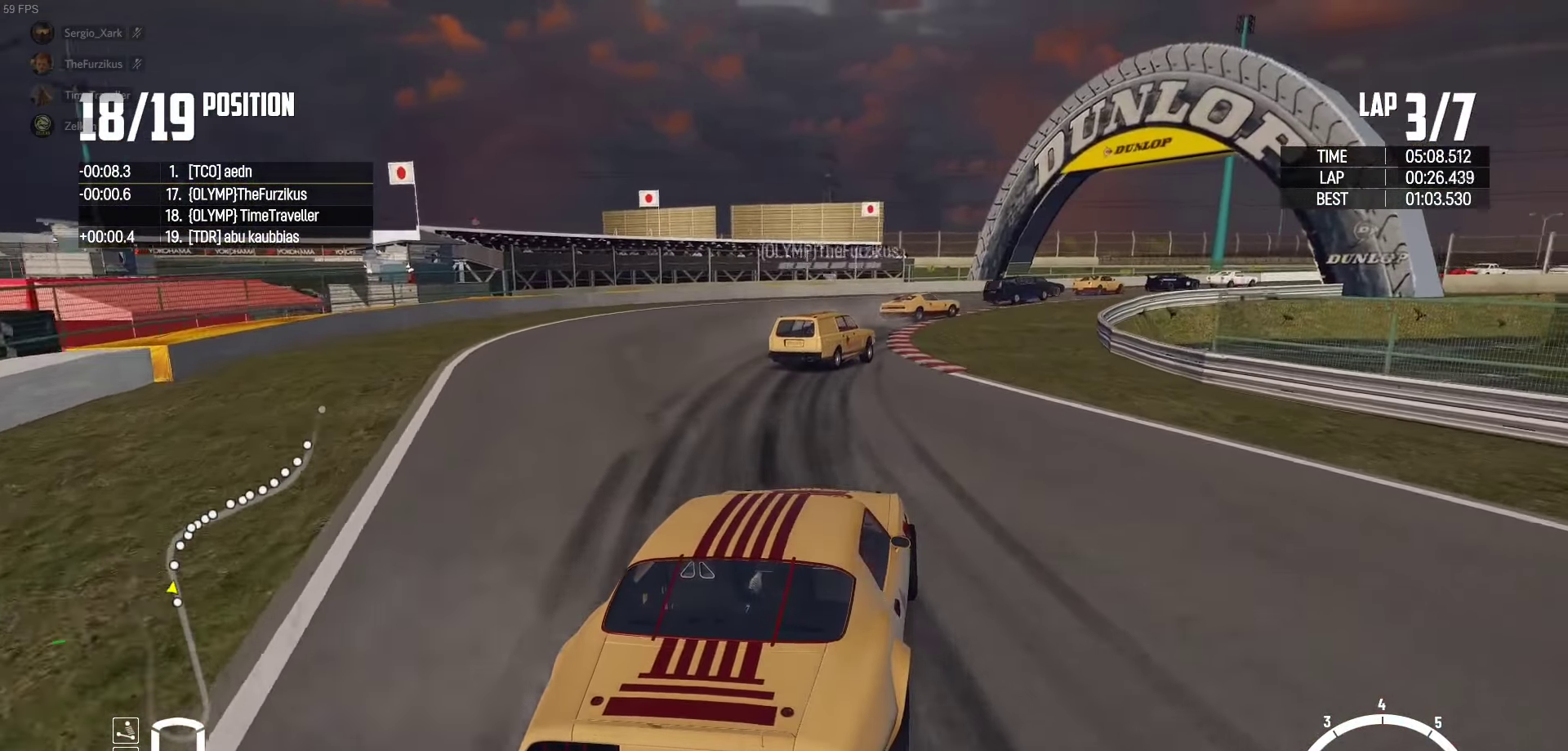
{"buttons": ["R2"], "left_stick": "up-right", "right_stick": "center", "events": [[83, "R2", "up"], [250, "left_stick", "up-right"], [416, "R2", "down"]]}
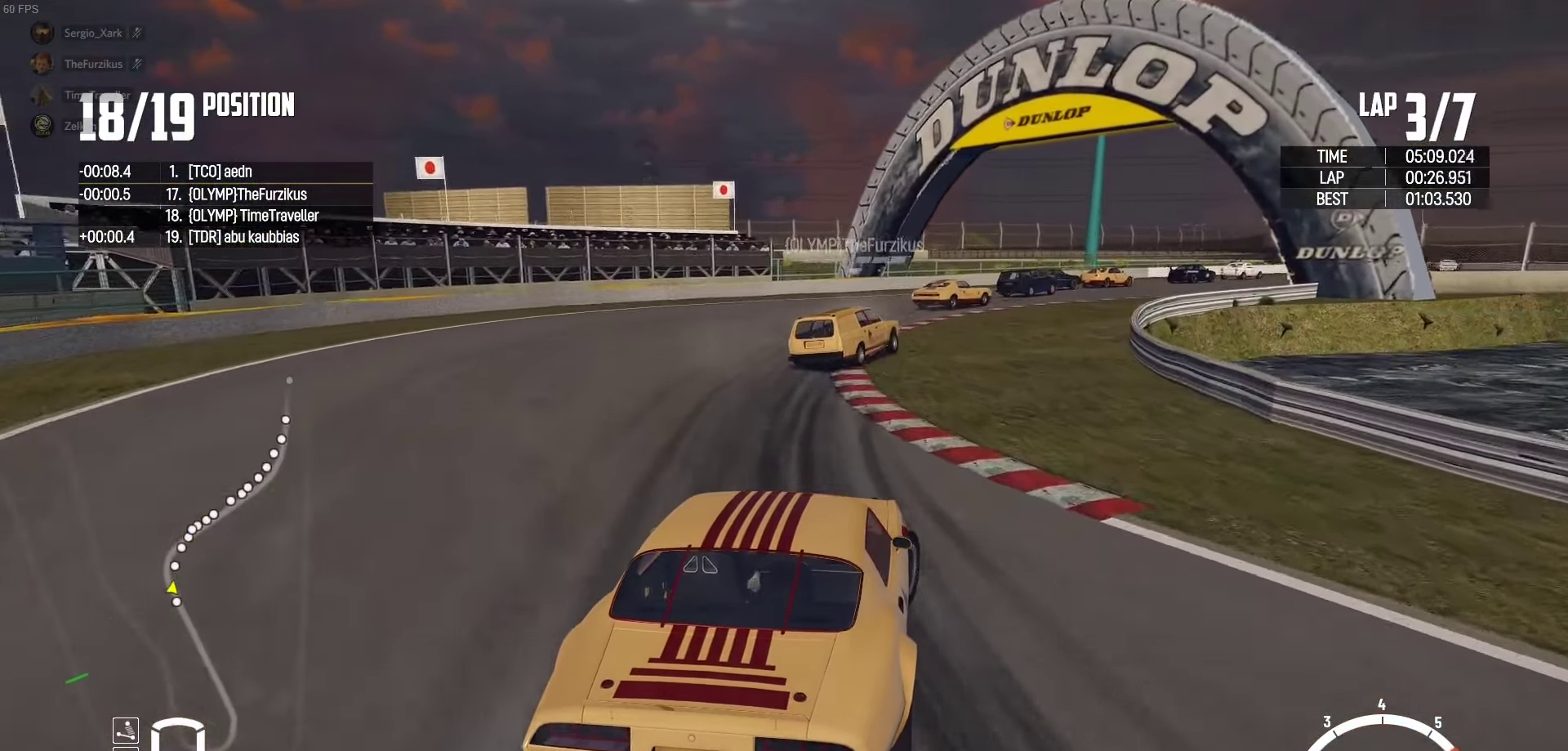
{"buttons": ["R2"], "left_stick": "up", "right_stick": "center", "events": [[116, "R2", "up"], [166, "R2", "down"], [350, "R2", "up"], [433, "R2", "down"], [483, "left_stick", "up"]]}
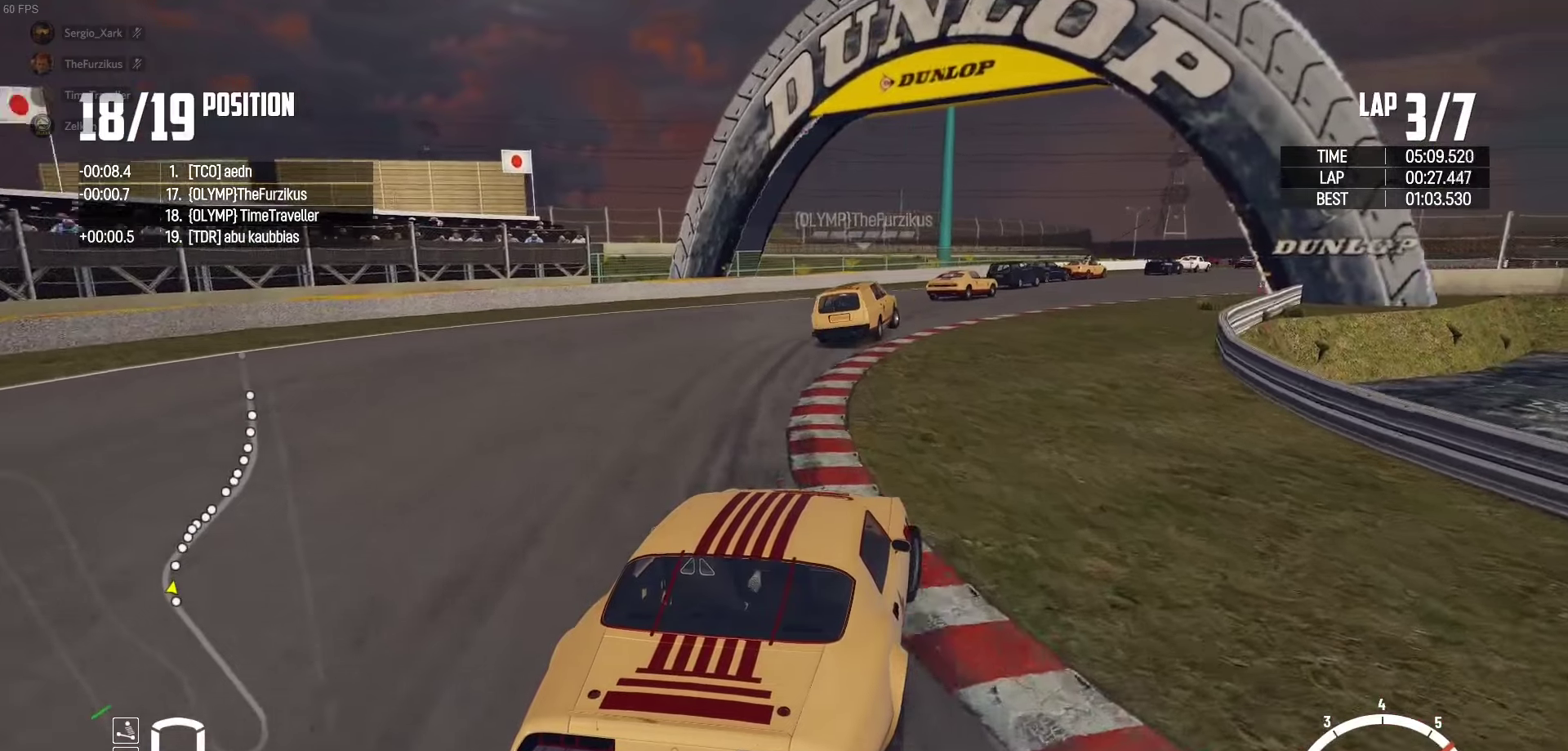
{"buttons": ["R2"], "left_stick": "right", "right_stick": "center", "events": [[100, "R2", "up"], [150, "R2", "down"], [417, "left_stick", "right"]]}
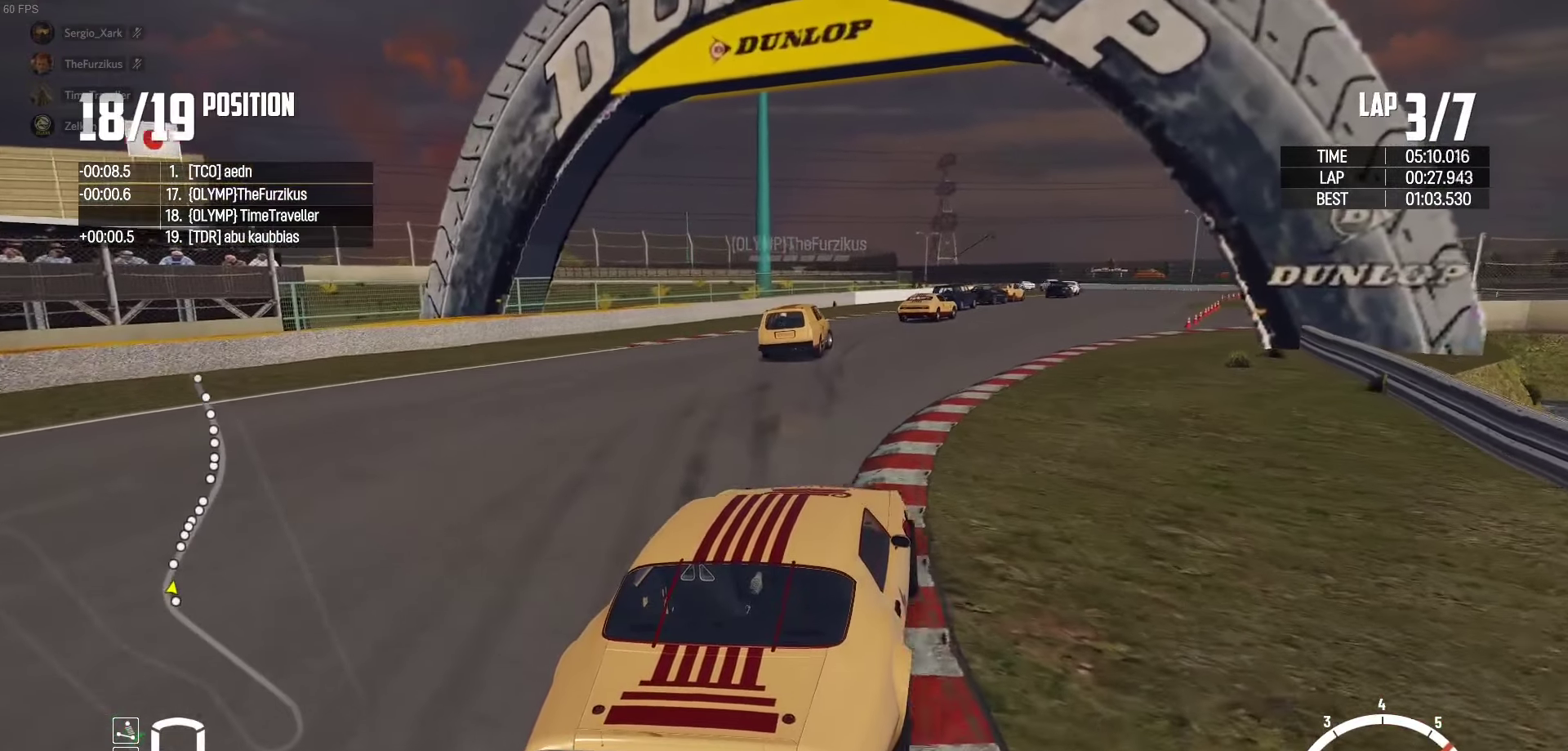
{"buttons": ["R2"], "left_stick": "center", "right_stick": "center", "events": [[117, "left_stick", "up-left"], [300, "left_stick", "center"], [400, "left_stick", "left"], [500, "left_stick", "center"]]}